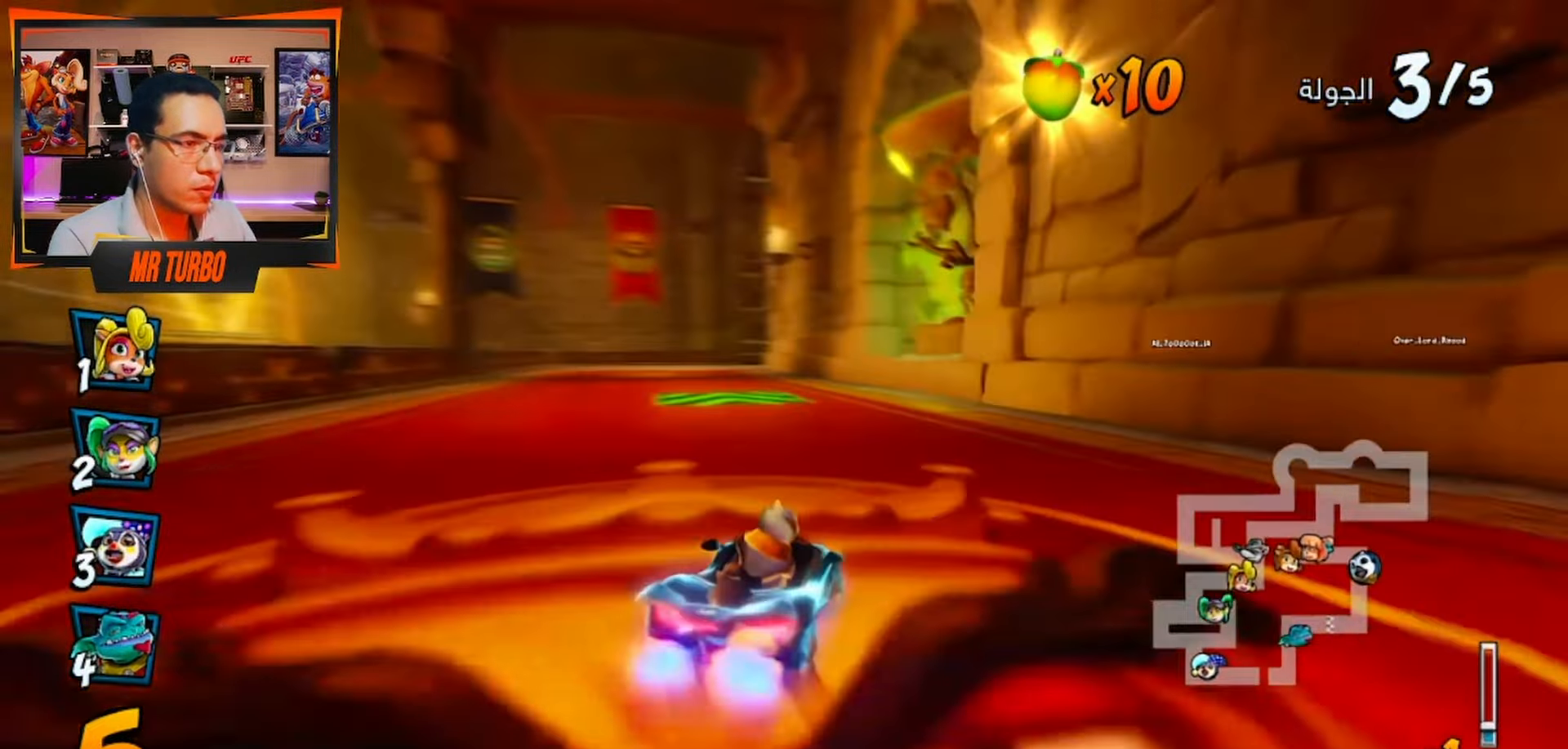
Gameplay with a controller (PlayStation layout); each line is a JSON object with the inputs held at the frame after it. "events" lists button and stick changes between this image and that frame as [ms after this image, input, new state], when the widget could be followed in between.
{"buttons": ["CROSS", "R1", "DPAD_LEFT"], "left_stick": "center", "right_stick": "center", "events": [[167, "DPAD_LEFT", "down"]]}
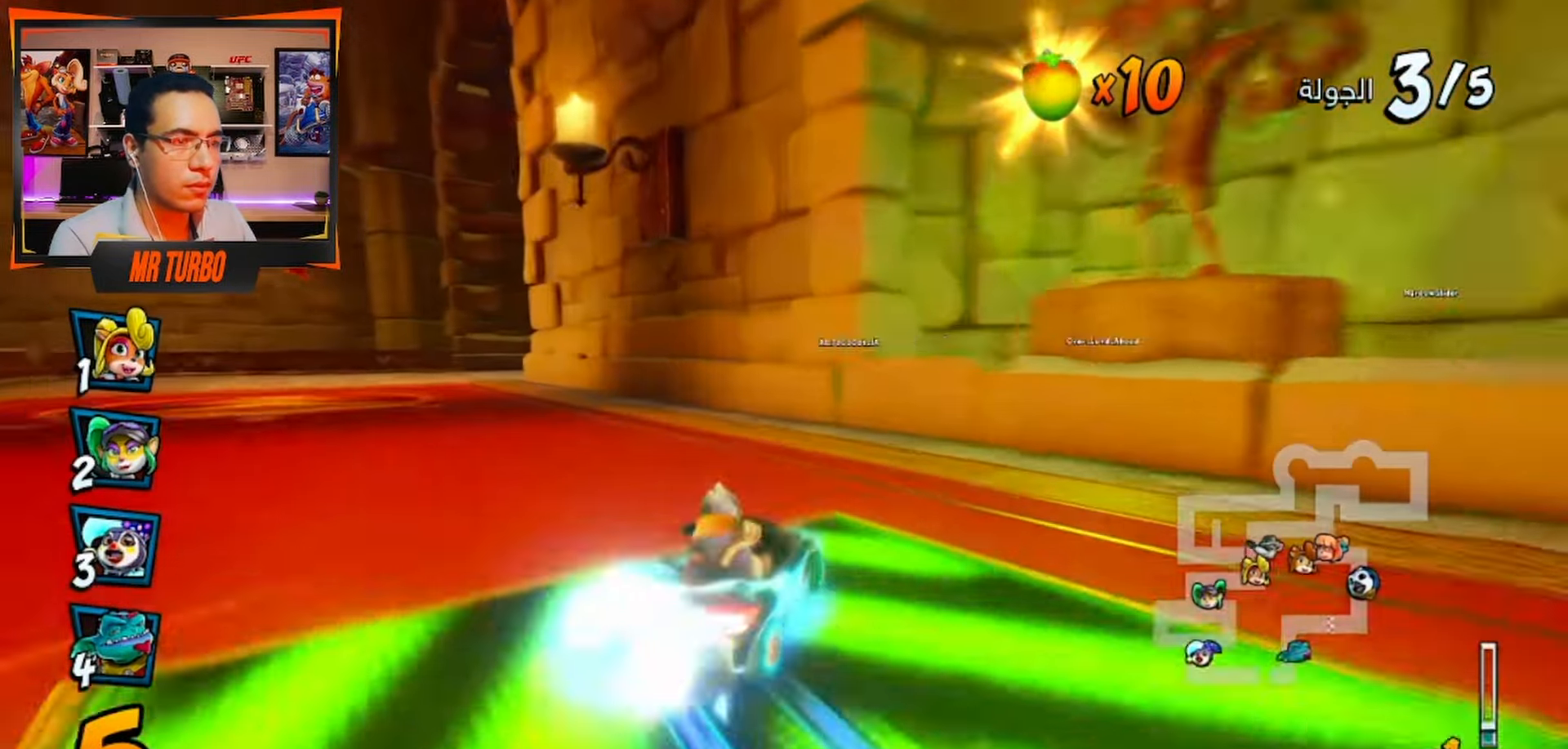
{"buttons": ["CROSS", "R1"], "left_stick": "center", "right_stick": "center", "events": [[200, "L1", "down"], [333, "L1", "up"], [350, "DPAD_LEFT", "up"]]}
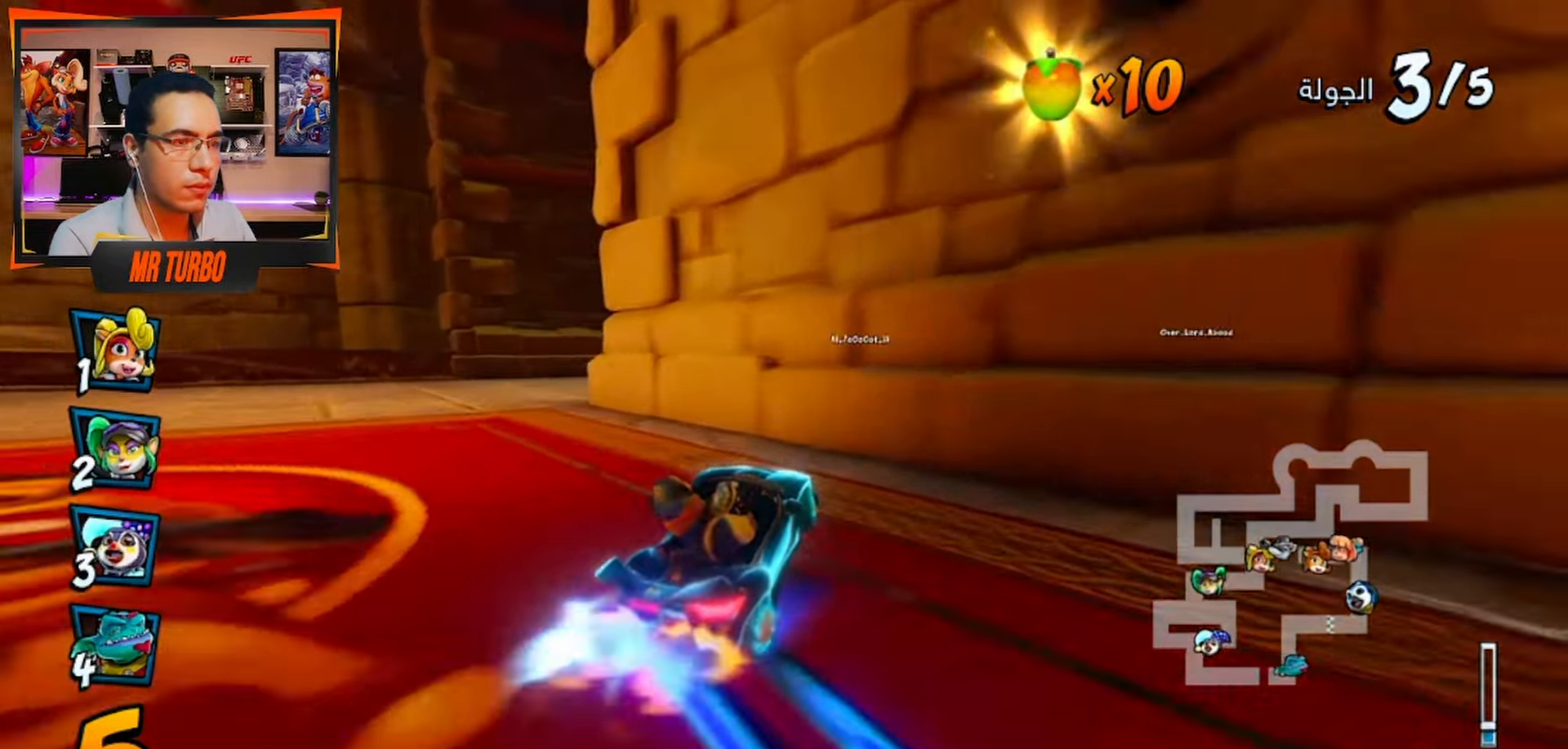
{"buttons": [], "left_stick": "center", "right_stick": "center", "events": [[67, "DPAD_DOWN", "down"], [67, "R1", "up"], [83, "DPAD_RIGHT", "down"], [117, "CROSS", "up"], [167, "SQUARE", "down"], [283, "R1", "down"], [433, "DPAD_DOWN", "up"], [450, "DPAD_RIGHT", "up"], [450, "R1", "up"], [450, "SQUARE", "up"]]}
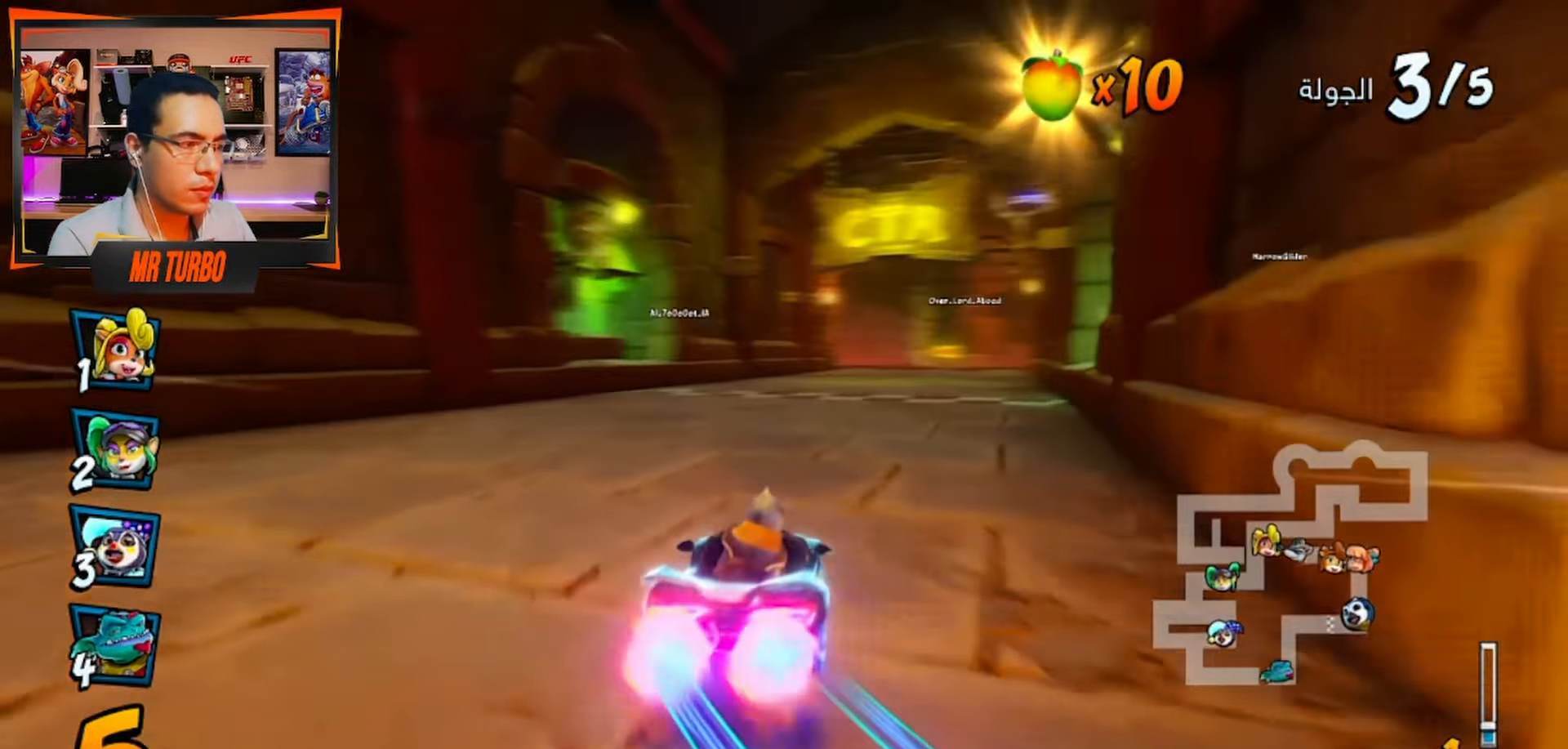
{"buttons": ["CROSS", "R1", "R2"], "left_stick": "center", "right_stick": "center", "events": [[50, "CROSS", "down"], [50, "DPAD_LEFT", "down"], [50, "R1", "down"], [300, "R2", "down"], [400, "DPAD_LEFT", "up"]]}
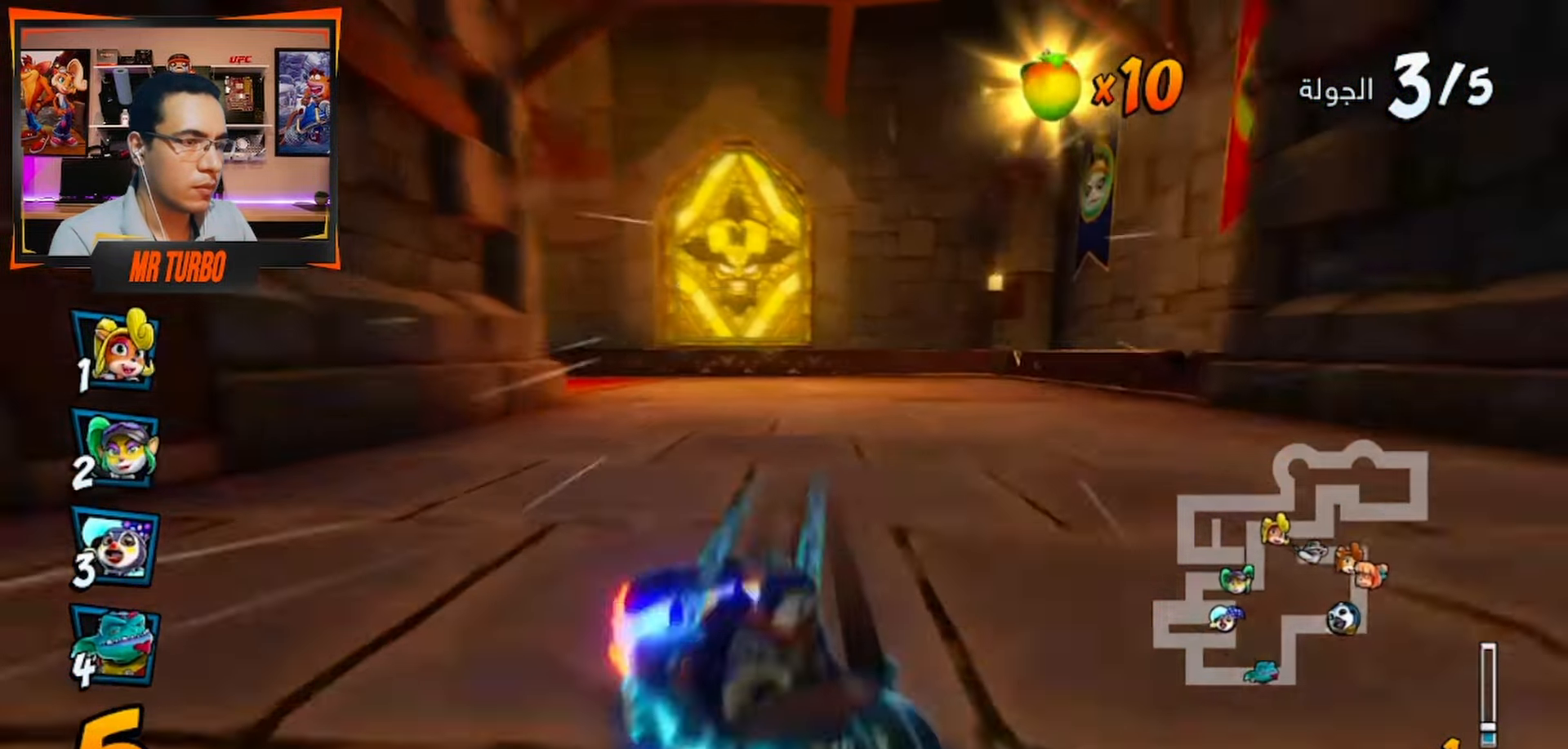
{"buttons": ["CROSS", "R1"], "left_stick": "center", "right_stick": "center", "events": [[183, "R2", "up"]]}
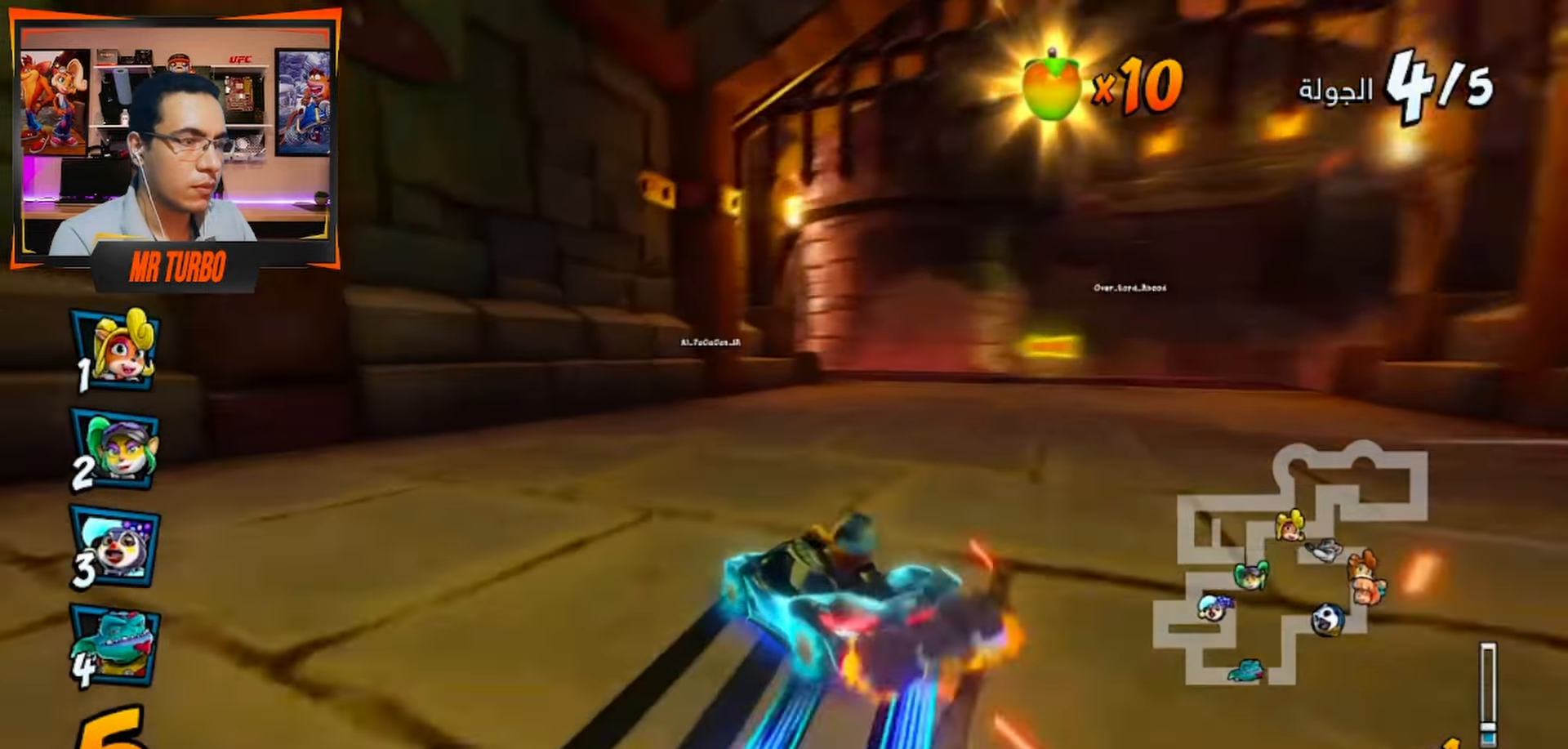
{"buttons": ["SQUARE", "R1", "DPAD_DOWN", "DPAD_LEFT"], "left_stick": "center", "right_stick": "center", "events": [[50, "L1", "down"], [233, "L1", "up"], [300, "DPAD_LEFT", "down"], [333, "DPAD_DOWN", "down"], [333, "R1", "up"], [367, "CROSS", "up"], [417, "R1", "down"], [433, "SQUARE", "down"]]}
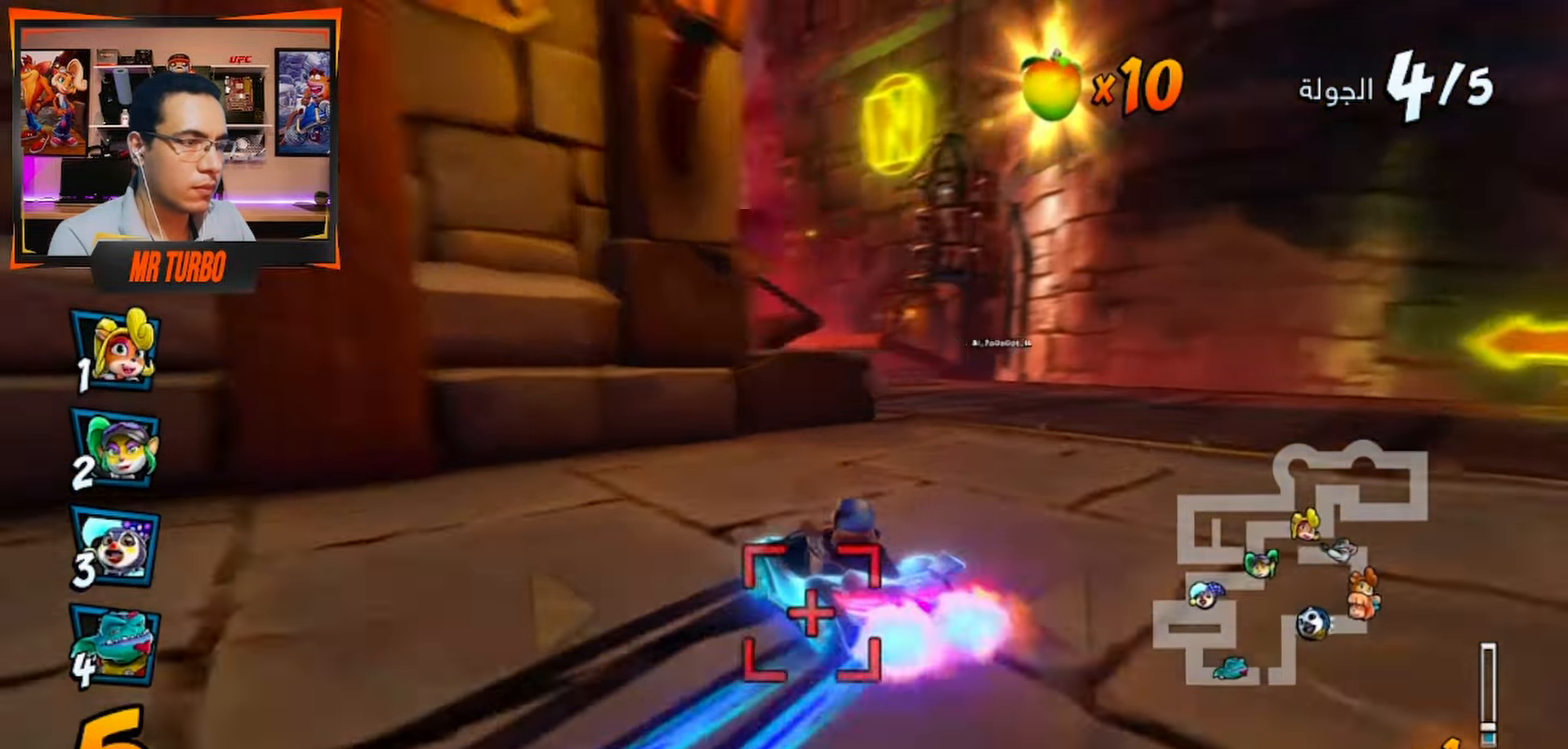
{"buttons": ["CROSS", "R1"], "left_stick": "center", "right_stick": "center", "events": [[67, "DPAD_DOWN", "up"], [83, "R1", "up"], [83, "SQUARE", "up"], [100, "DPAD_LEFT", "up"], [183, "CROSS", "down"], [217, "DPAD_DOWN", "down"], [217, "DPAD_RIGHT", "down"], [233, "R1", "down"], [433, "DPAD_DOWN", "up"], [467, "DPAD_RIGHT", "up"]]}
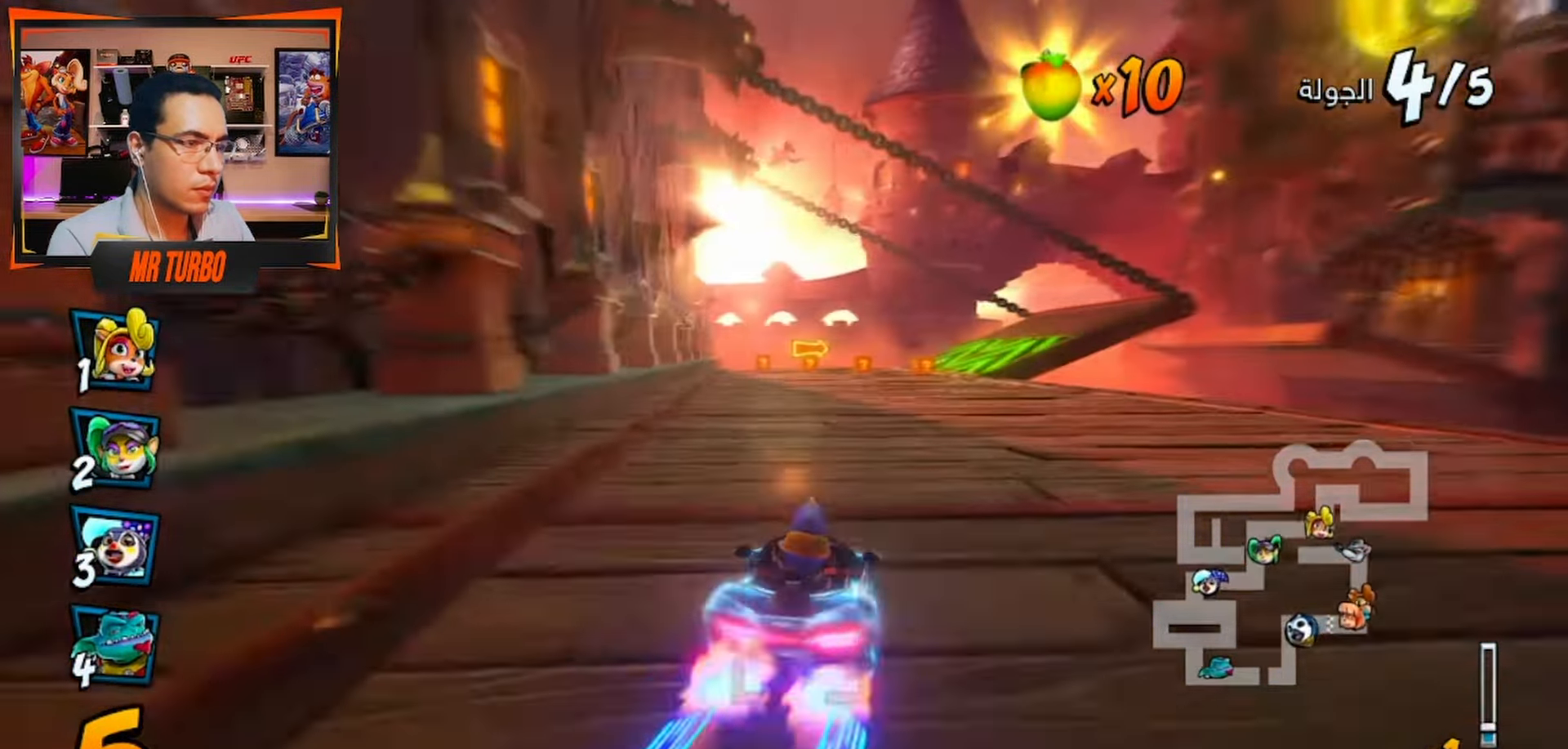
{"buttons": ["CROSS", "R1", "DPAD_LEFT"], "left_stick": "right", "right_stick": "center", "events": [[83, "DPAD_LEFT", "down"], [500, "left_stick", "right"]]}
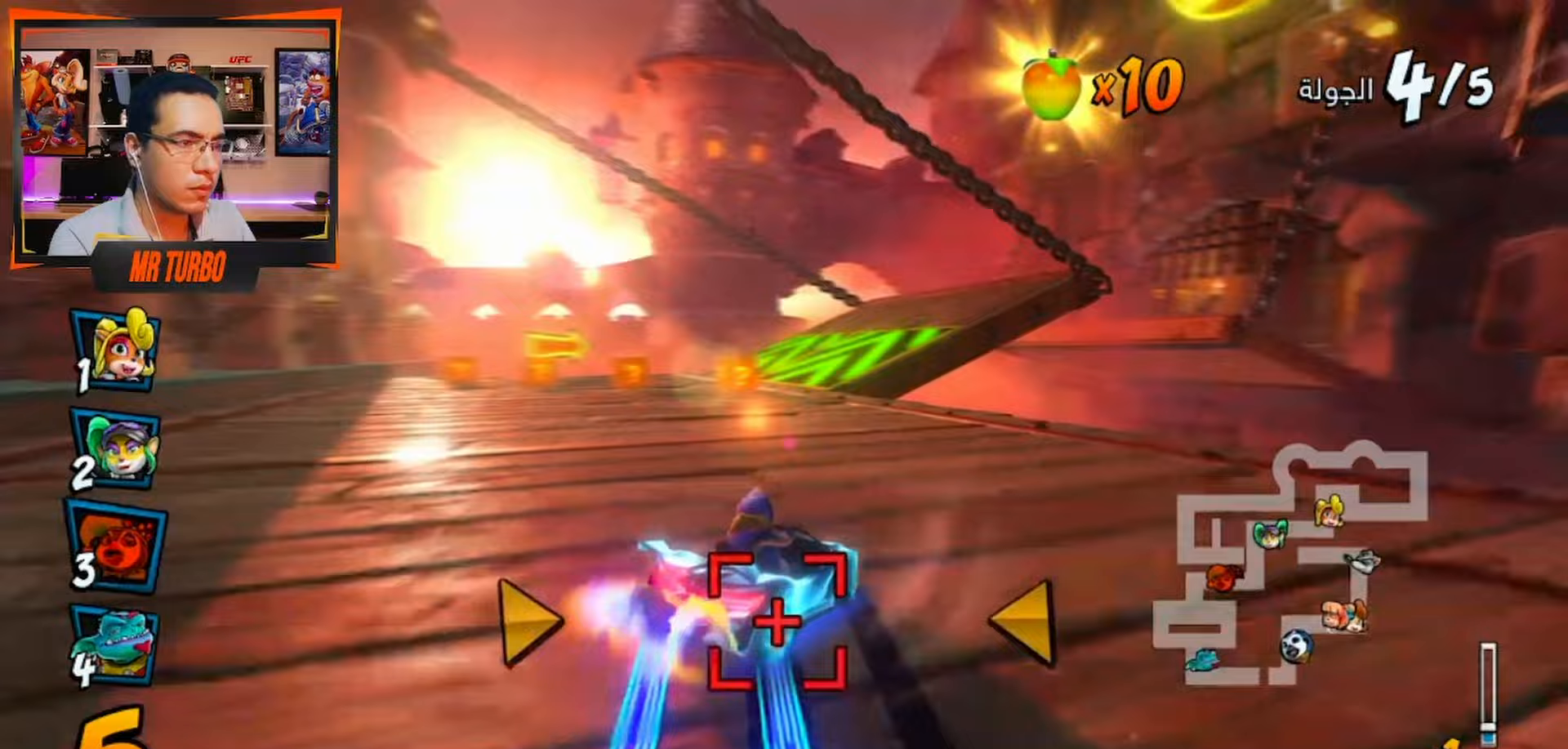
{"buttons": ["SQUARE", "R1", "DPAD_DOWN", "DPAD_RIGHT"], "left_stick": "center", "right_stick": "center", "events": [[83, "DPAD_LEFT", "up"], [100, "L1", "down"], [200, "DPAD_DOWN", "down"], [200, "DPAD_RIGHT", "down"], [217, "L1", "up"], [233, "R1", "up"], [267, "left_stick", "center"], [283, "CROSS", "up"], [317, "R1", "down"], [317, "SQUARE", "down"]]}
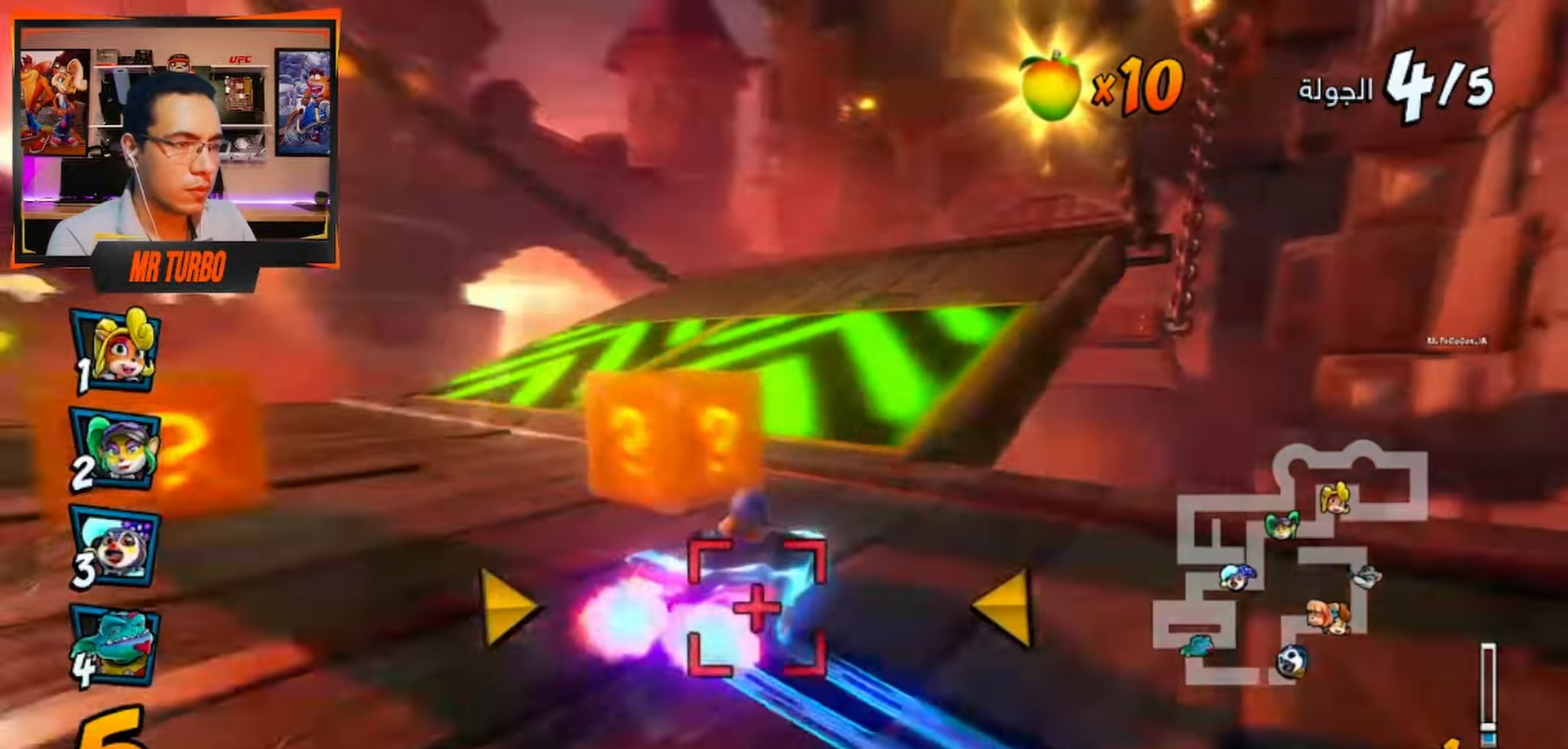
{"buttons": ["CROSS", "R1", "DPAD_LEFT"], "left_stick": "center", "right_stick": "center", "events": [[67, "SQUARE", "up"], [133, "CROSS", "down"], [233, "DPAD_DOWN", "up"], [283, "DPAD_RIGHT", "up"], [367, "DPAD_LEFT", "down"]]}
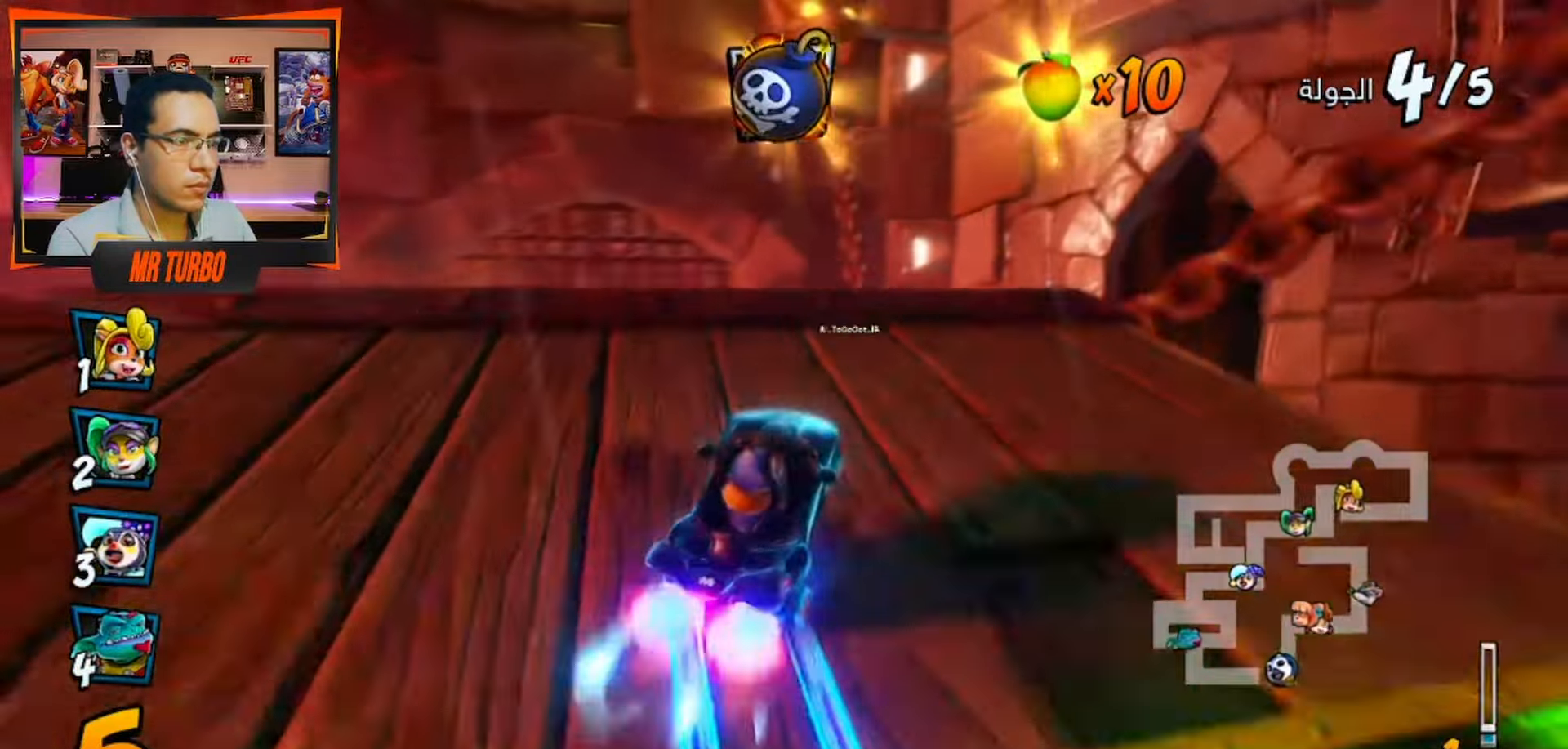
{"buttons": ["CROSS", "CIRCLE", "L1", "R1", "DPAD_LEFT"], "left_stick": "center", "right_stick": "center", "events": [[17, "DPAD_DOWN", "down"], [350, "DPAD_DOWN", "up"], [500, "CIRCLE", "down"], [500, "L1", "down"]]}
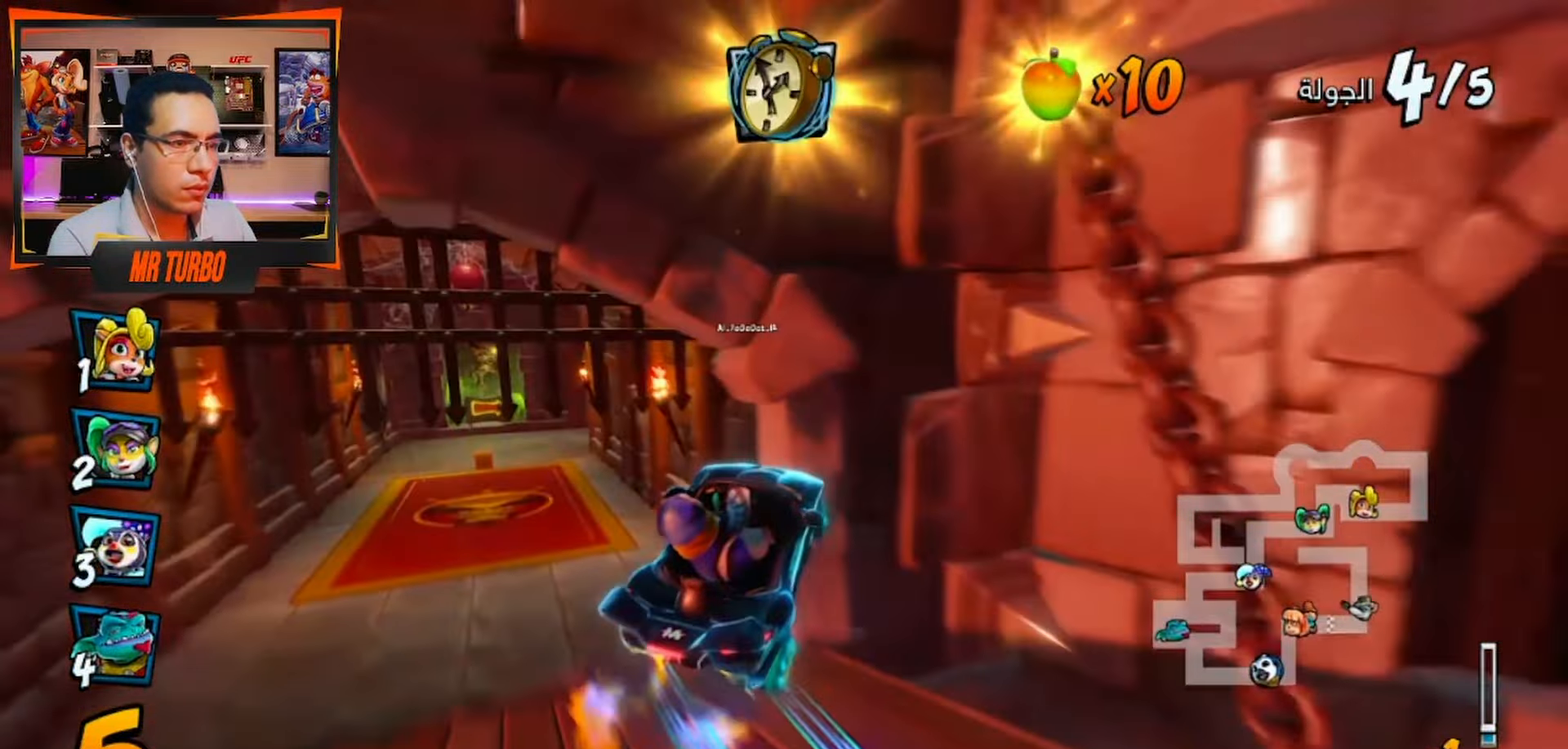
{"buttons": ["CROSS", "R1", "DPAD_LEFT"], "left_stick": "center", "right_stick": "center", "events": [[117, "CIRCLE", "up"], [117, "L1", "up"], [150, "DPAD_LEFT", "up"], [300, "DPAD_LEFT", "down"]]}
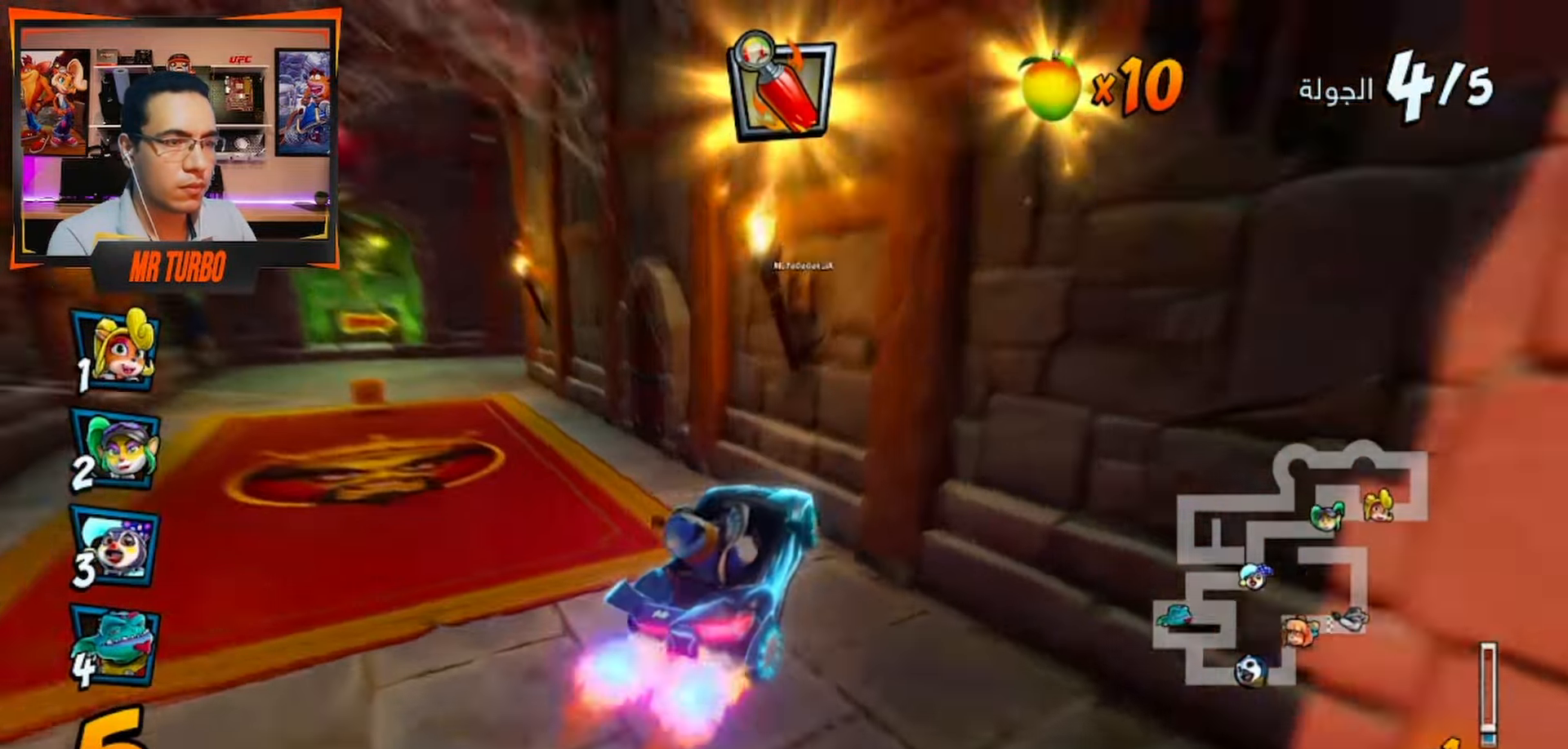
{"buttons": ["CROSS", "L1", "R1"], "left_stick": "center", "right_stick": "center", "events": [[183, "DPAD_LEFT", "up"], [350, "L1", "down"]]}
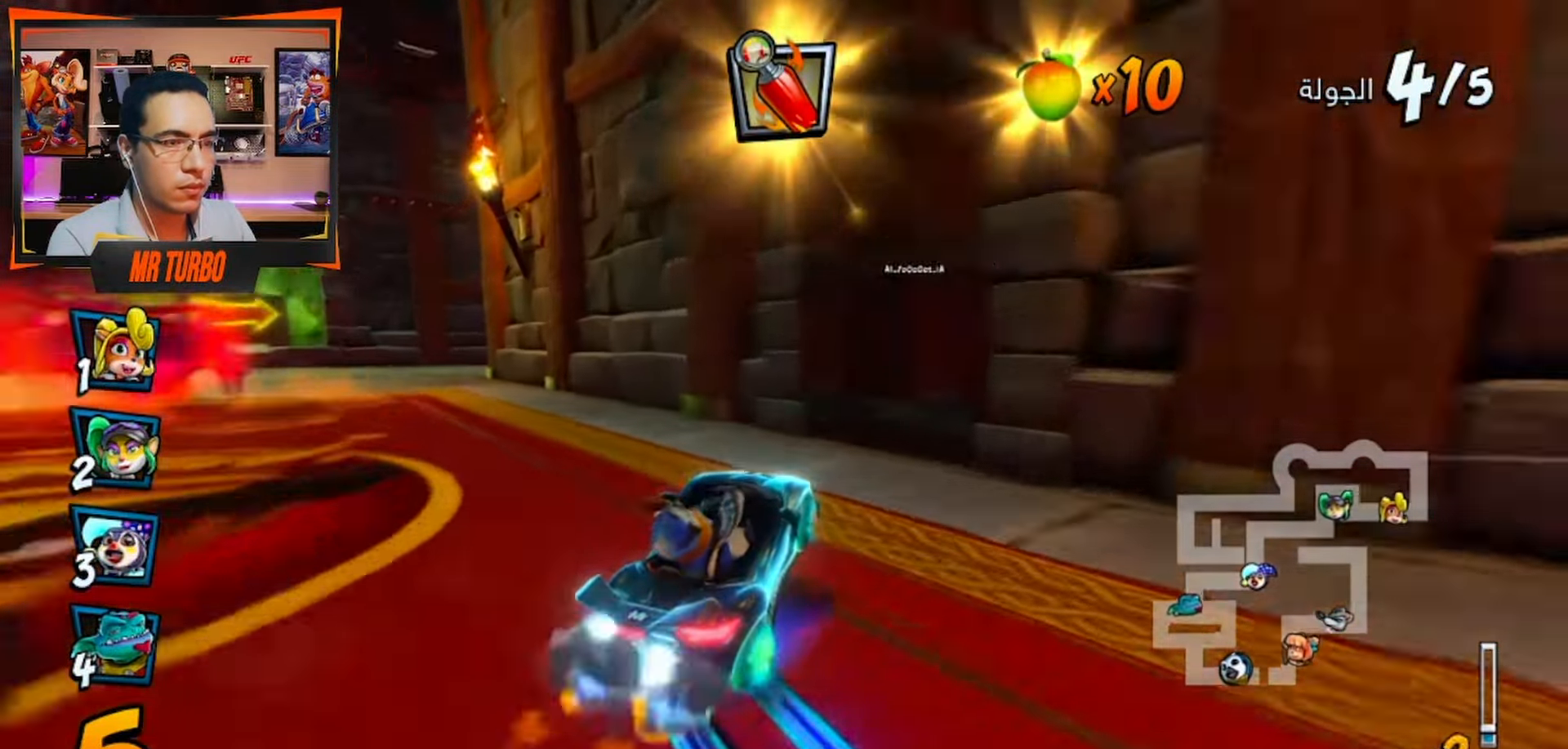
{"buttons": ["CROSS"], "left_stick": "center", "right_stick": "center", "events": [[17, "L1", "up"], [67, "R1", "up"], [133, "DPAD_LEFT", "down"], [200, "R1", "down"], [350, "DPAD_LEFT", "up"], [367, "R1", "up"]]}
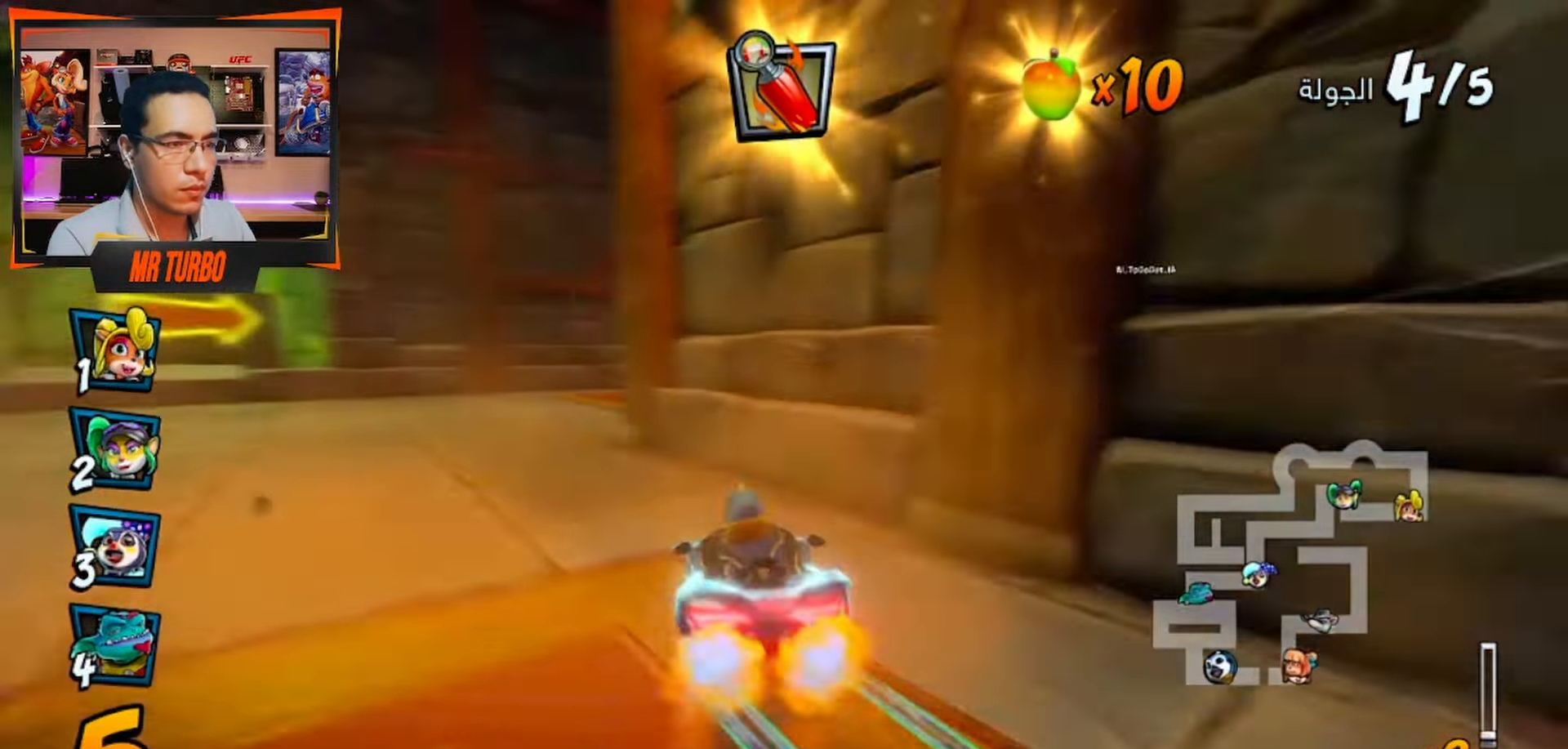
{"buttons": ["SQUARE", "R1", "DPAD_DOWN", "DPAD_RIGHT"], "left_stick": "center", "right_stick": "center", "events": [[33, "DPAD_RIGHT", "down"], [50, "DPAD_DOWN", "down"], [183, "CROSS", "up"], [400, "SQUARE", "down"], [433, "R1", "down"]]}
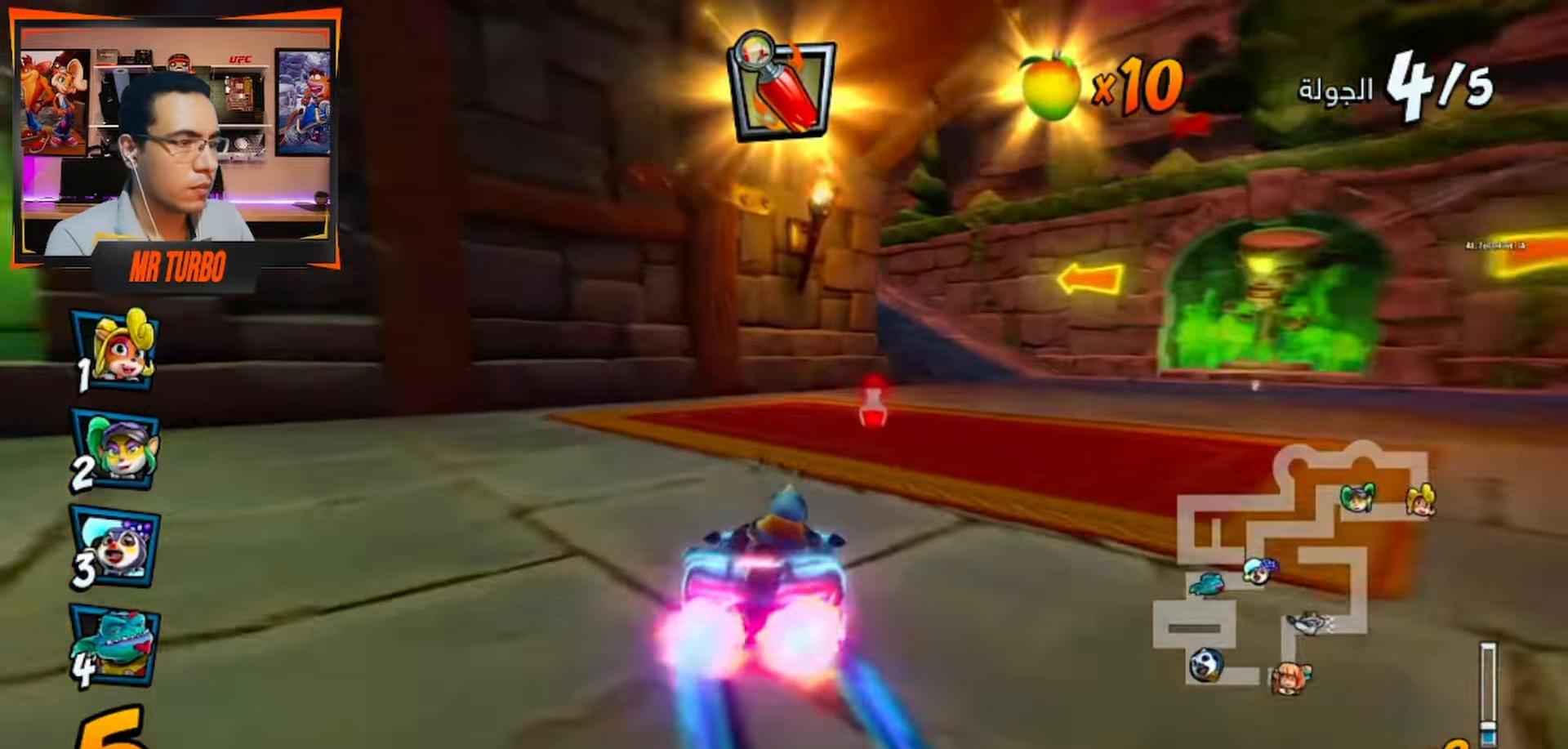
{"buttons": ["SQUARE", "R2", "DPAD_DOWN", "DPAD_RIGHT"], "left_stick": "center", "right_stick": "center", "events": [[167, "R1", "up"], [250, "SQUARE", "up"], [500, "R2", "down"], [500, "SQUARE", "down"]]}
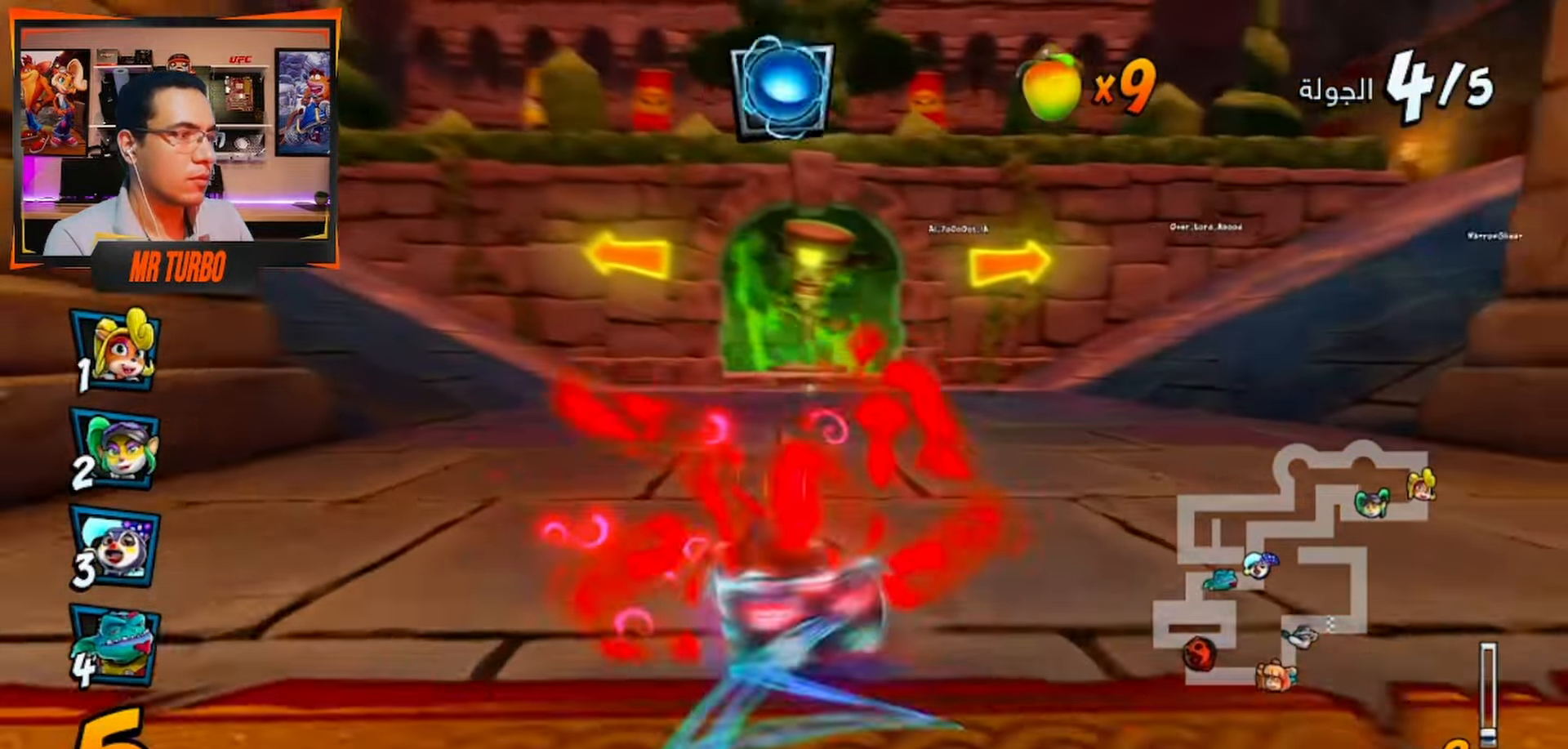
{"buttons": ["CROSS"], "left_stick": "center", "right_stick": "center", "events": [[133, "DPAD_DOWN", "up"], [367, "SQUARE", "up"], [383, "DPAD_RIGHT", "up"], [400, "R2", "up"], [500, "CROSS", "down"]]}
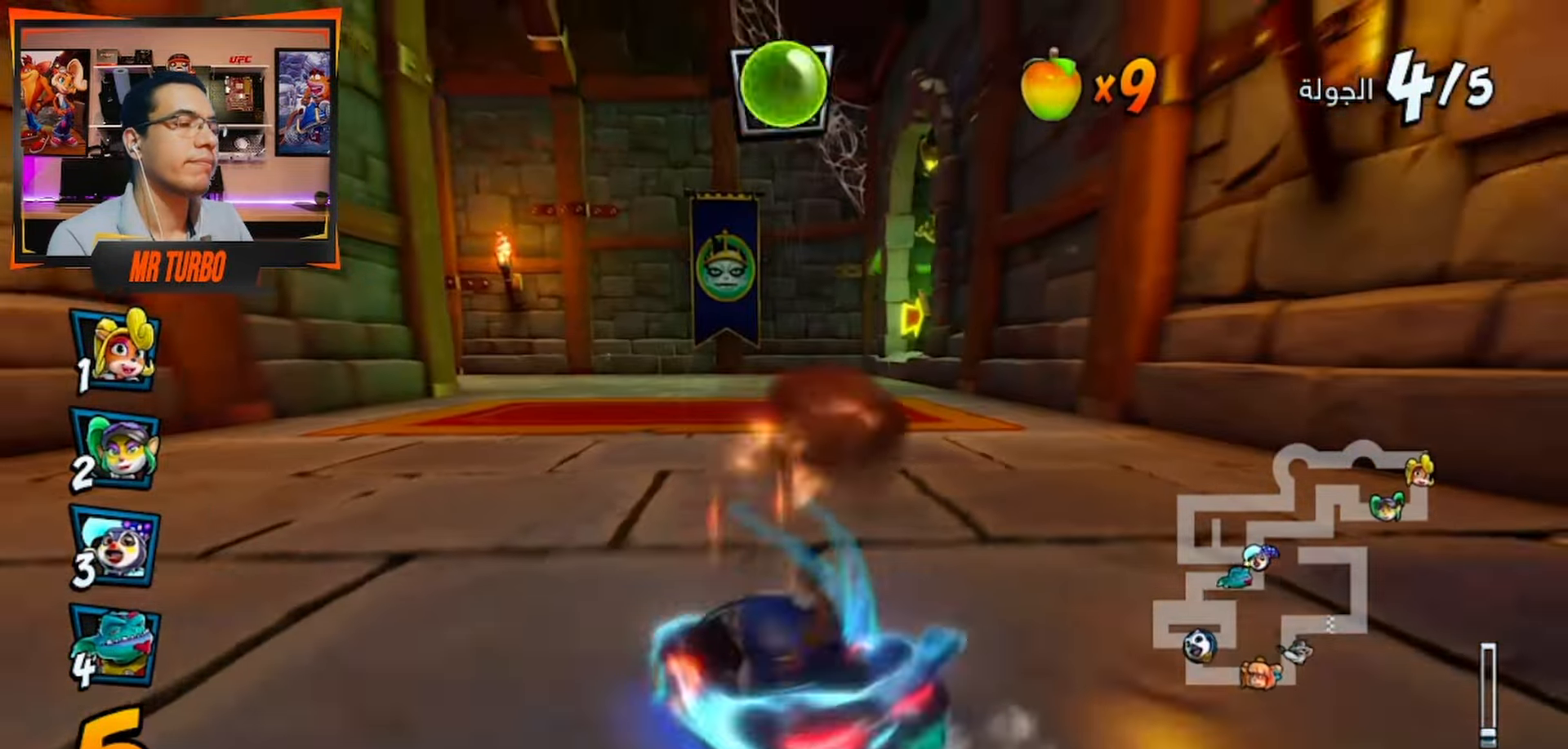
{"buttons": ["DPAD_LEFT"], "left_stick": "center", "right_stick": "center"}
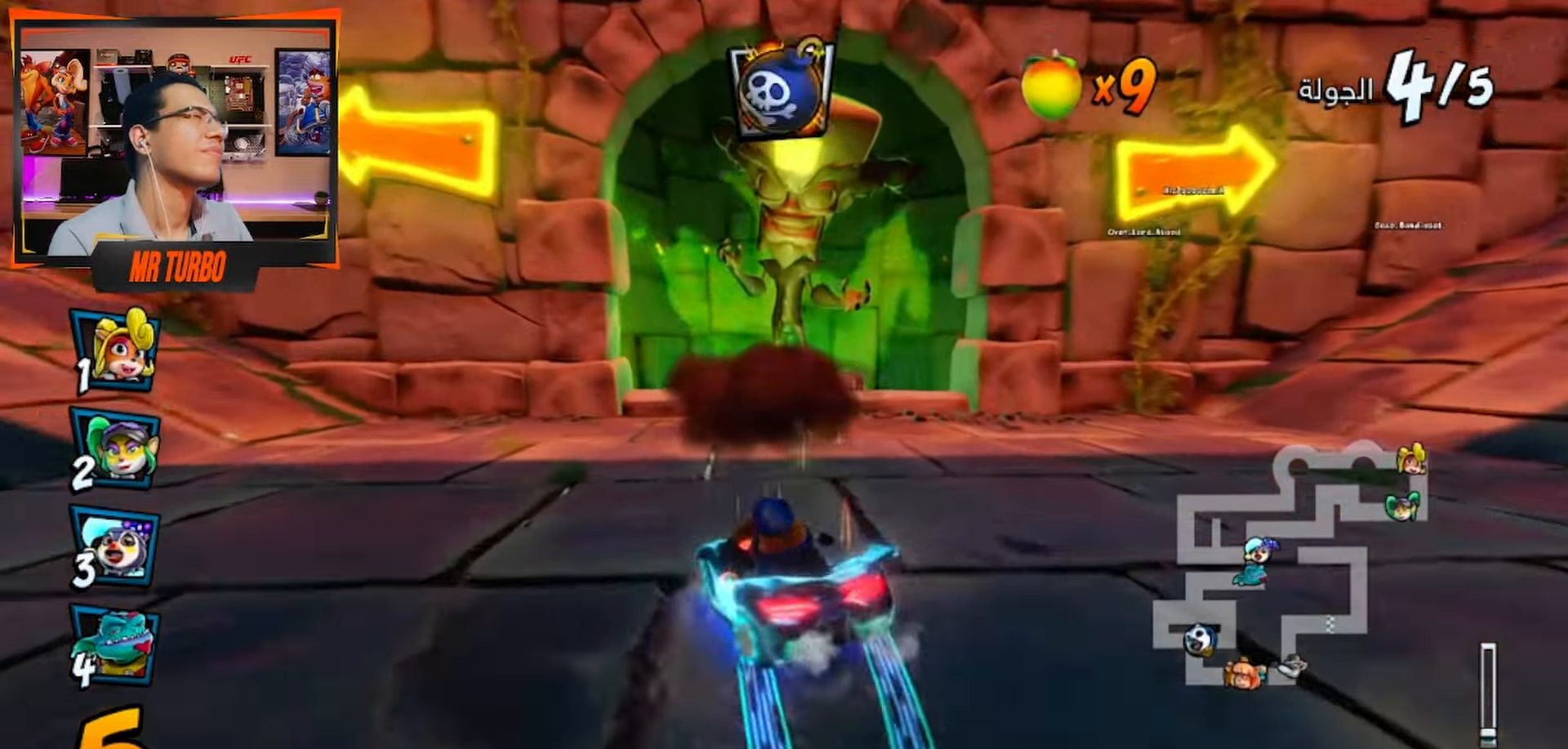
{"buttons": ["SQUARE", "R1", "DPAD_DOWN", "DPAD_LEFT"], "left_stick": "center", "right_stick": "center", "events": [[67, "SQUARE", "down"], [117, "DPAD_DOWN", "down"], [317, "R1", "down"]]}
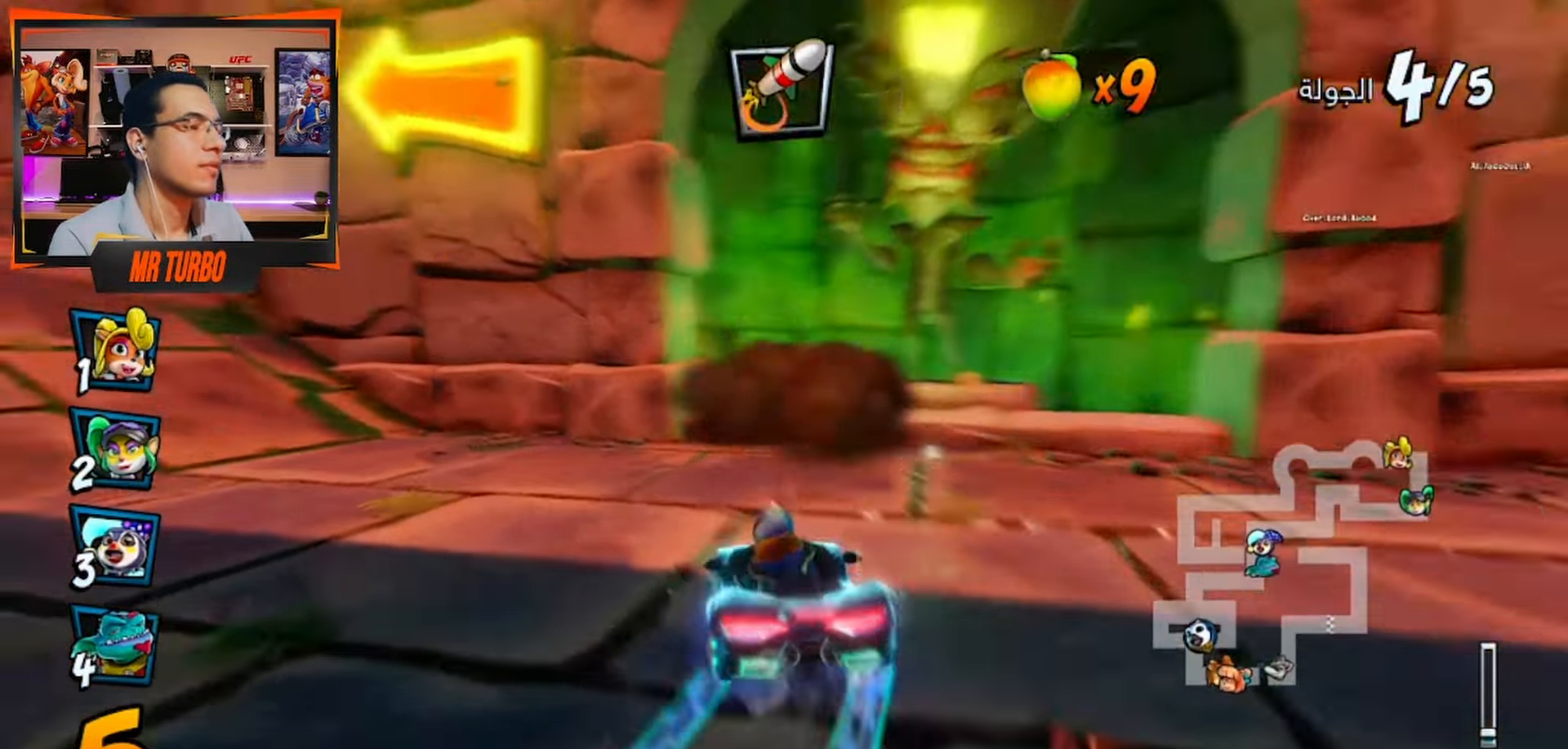
{"buttons": ["CROSS", "CIRCLE", "DPAD_LEFT"], "left_stick": "center", "right_stick": "center", "events": [[50, "R1", "up"], [100, "SQUARE", "up"], [150, "DPAD_DOWN", "up"], [217, "CROSS", "down"], [450, "CIRCLE", "down"]]}
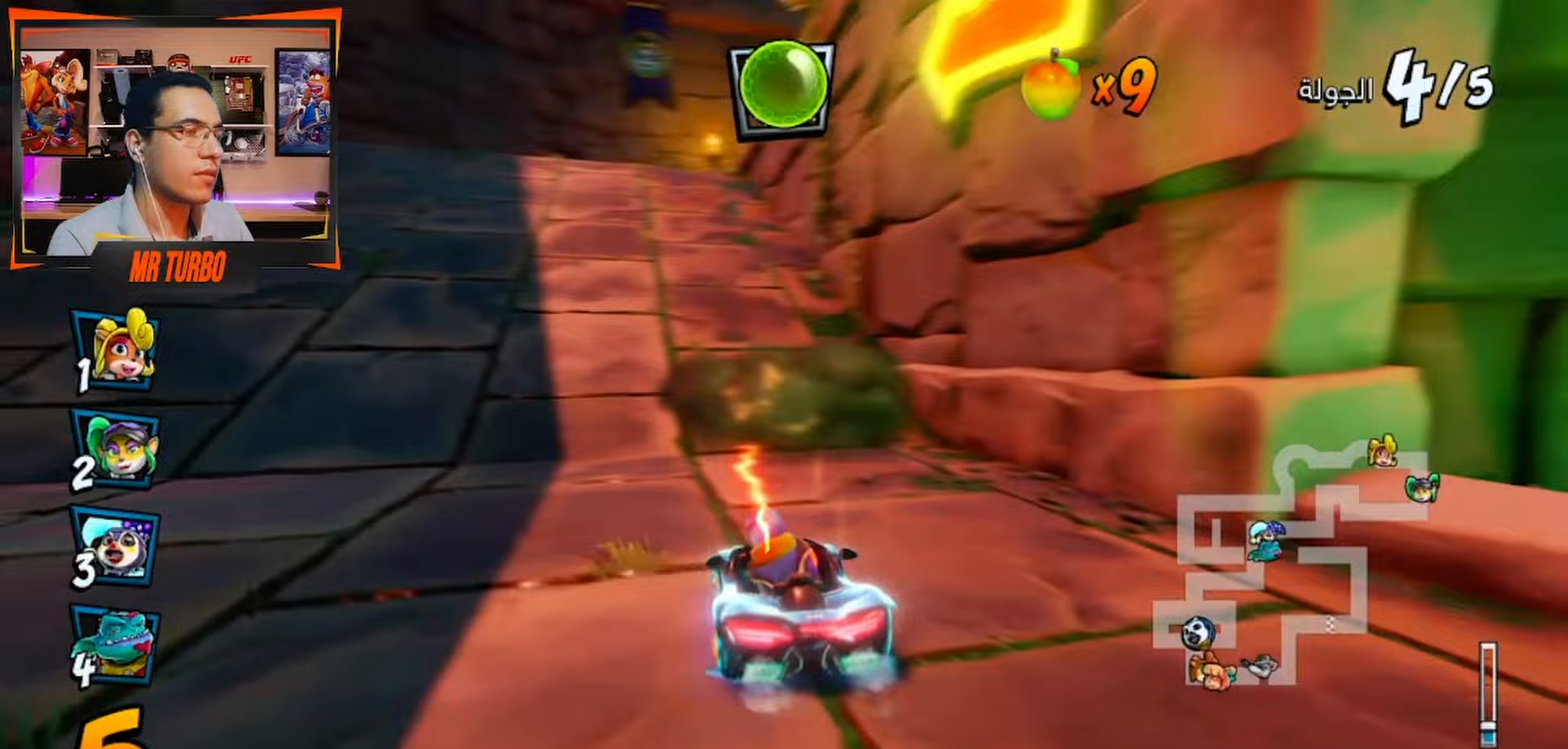
{"buttons": ["CROSS"], "left_stick": "center", "right_stick": "center", "events": [[50, "CIRCLE", "up"], [233, "DPAD_LEFT", "up"]]}
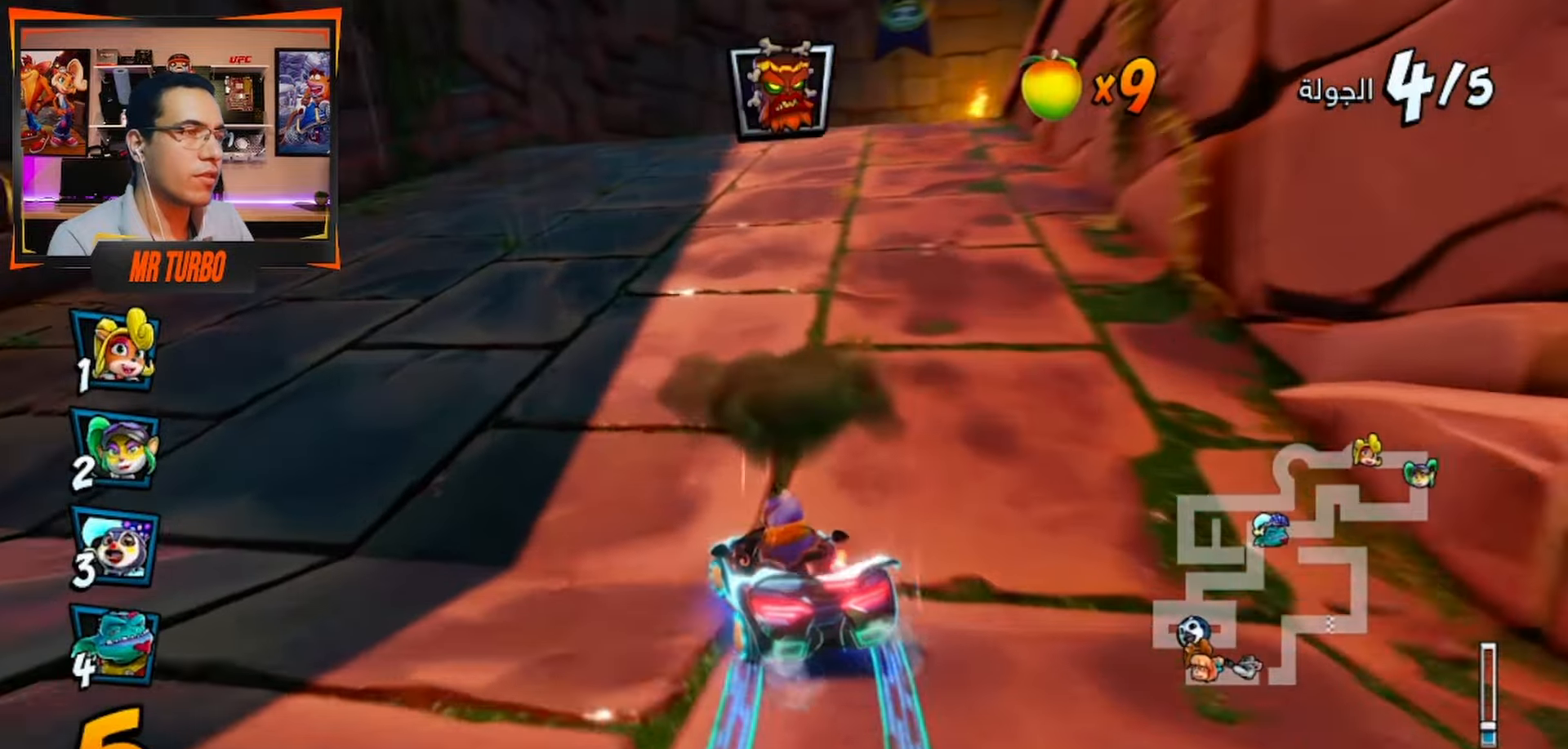
{"buttons": ["CROSS", "R2"], "left_stick": "center", "right_stick": "center", "events": [[83, "DPAD_RIGHT", "down"], [217, "DPAD_RIGHT", "up"], [217, "R2", "down"]]}
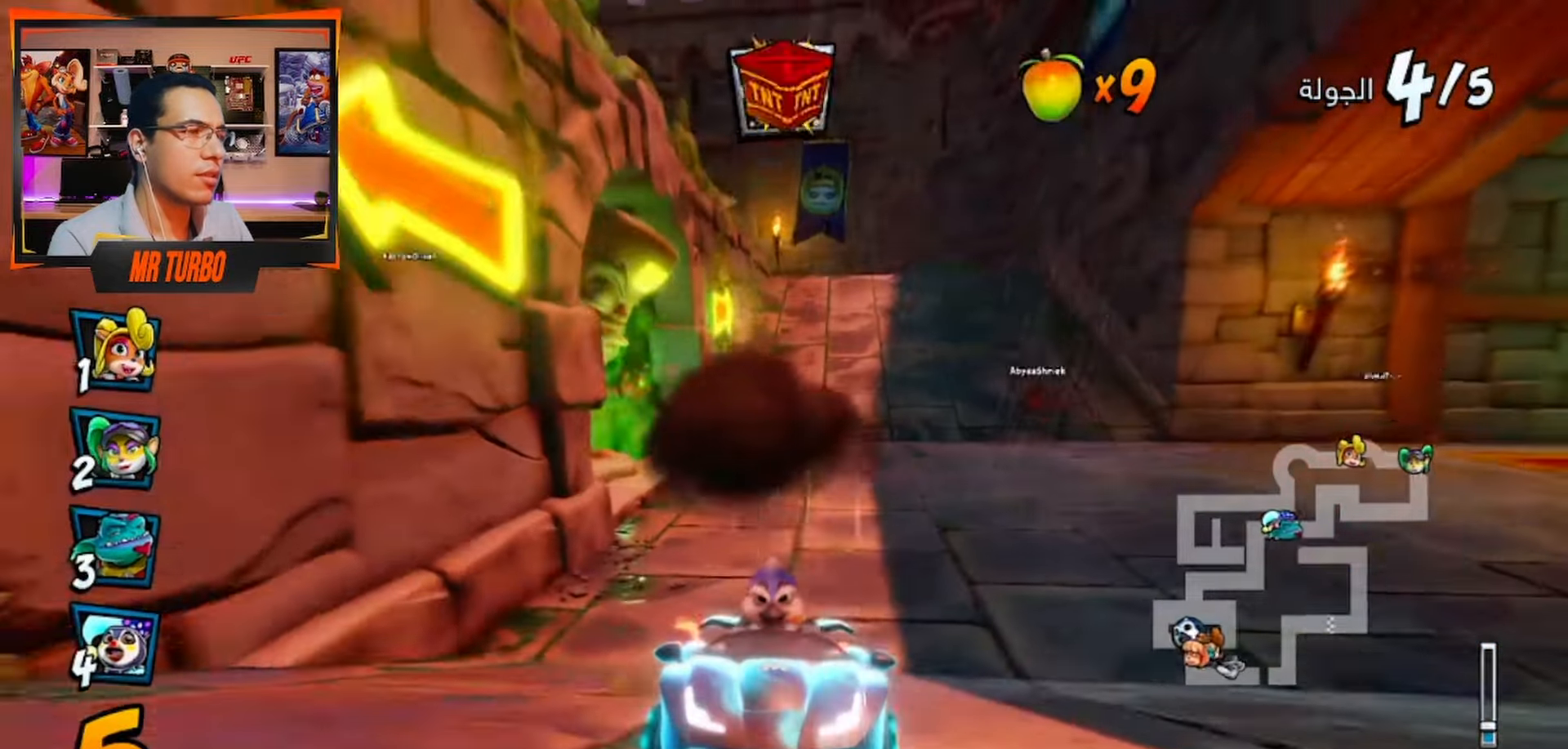
{"buttons": ["CROSS", "DPAD_RIGHT"], "left_stick": "center", "right_stick": "center", "events": [[17, "DPAD_RIGHT", "down"], [50, "R2", "up"], [183, "DPAD_RIGHT", "up"], [500, "DPAD_RIGHT", "down"]]}
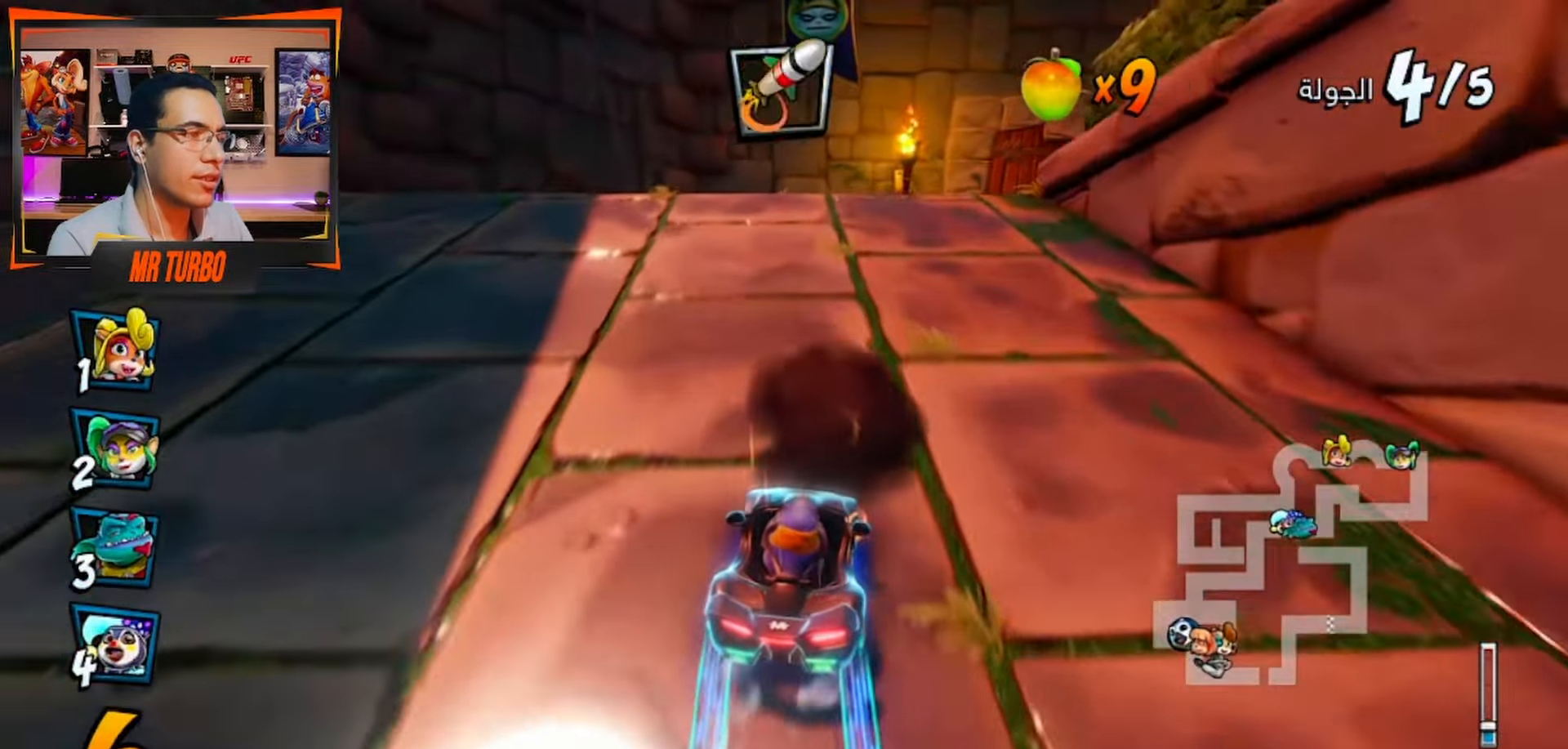
{"buttons": ["CROSS"], "left_stick": "center", "right_stick": "center", "events": [[183, "DPAD_RIGHT", "up"]]}
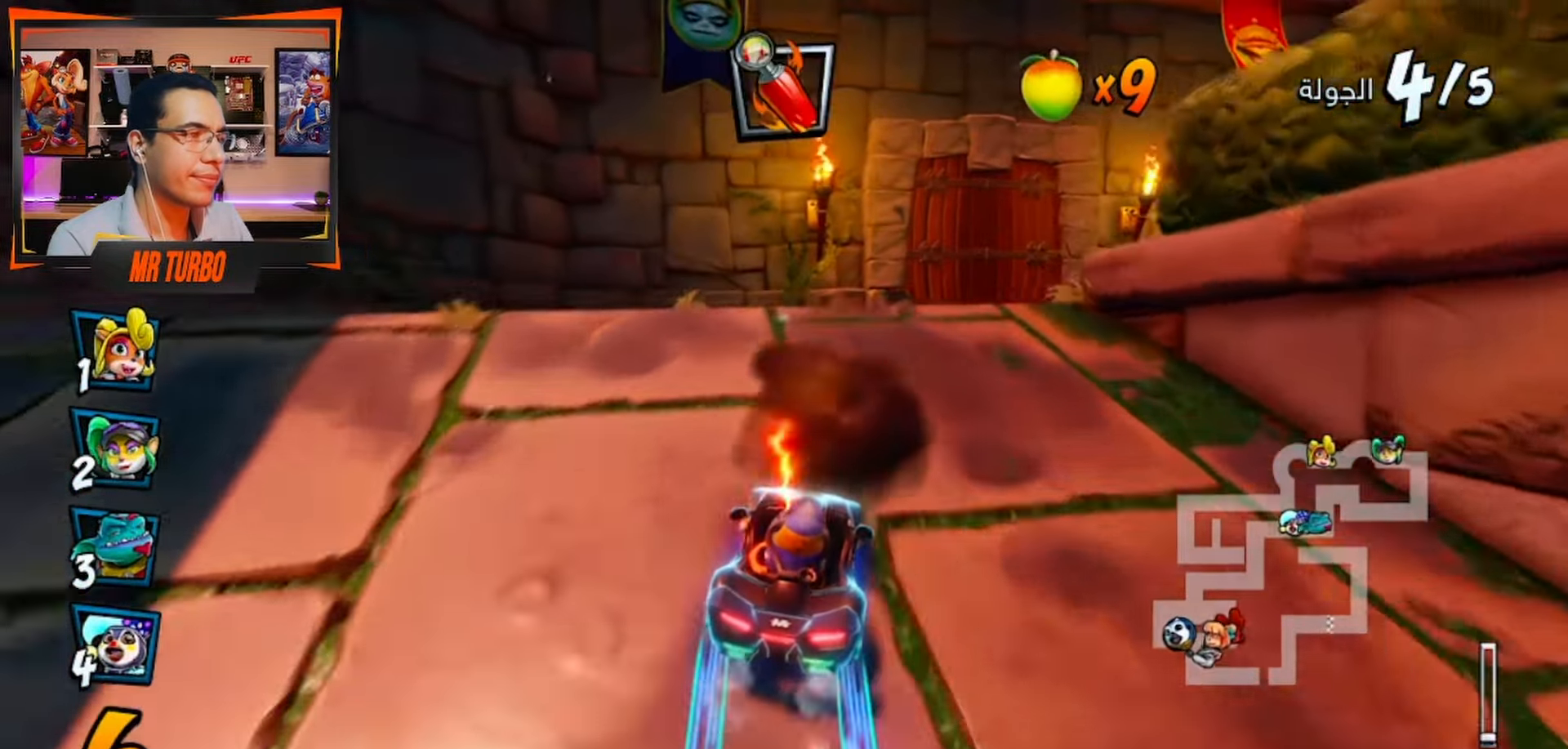
{"buttons": ["SQUARE", "R1", "DPAD_DOWN", "DPAD_RIGHT"], "left_stick": "center", "right_stick": "center", "events": [[167, "DPAD_RIGHT", "down"], [183, "DPAD_DOWN", "down"], [183, "R1", "down"], [233, "CROSS", "up"], [267, "SQUARE", "down"]]}
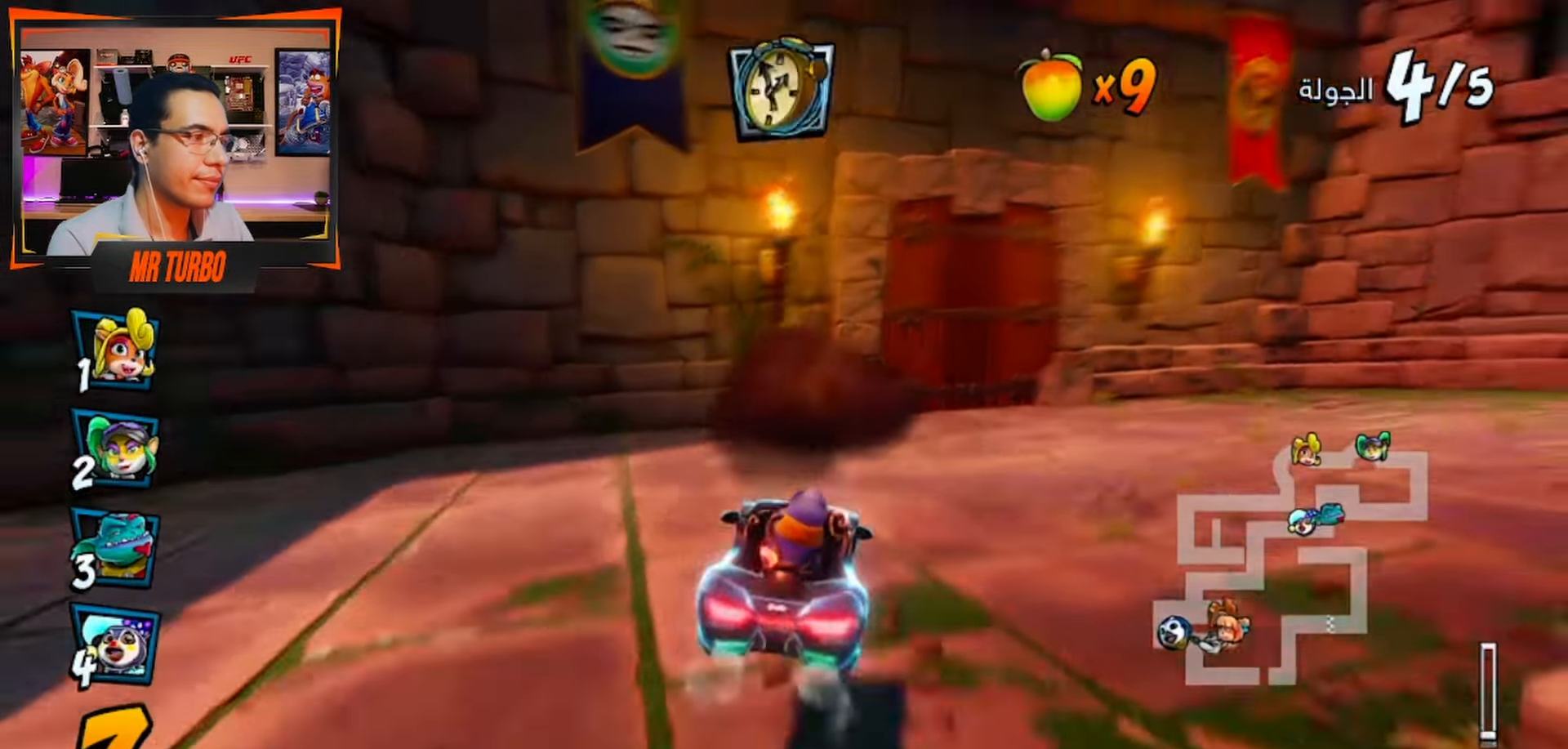
{"buttons": ["CROSS", "CIRCLE", "R1", "DPAD_DOWN", "DPAD_RIGHT"], "left_stick": "center", "right_stick": "center", "events": [[300, "SQUARE", "up"], [350, "CIRCLE", "down"], [383, "CROSS", "down"]]}
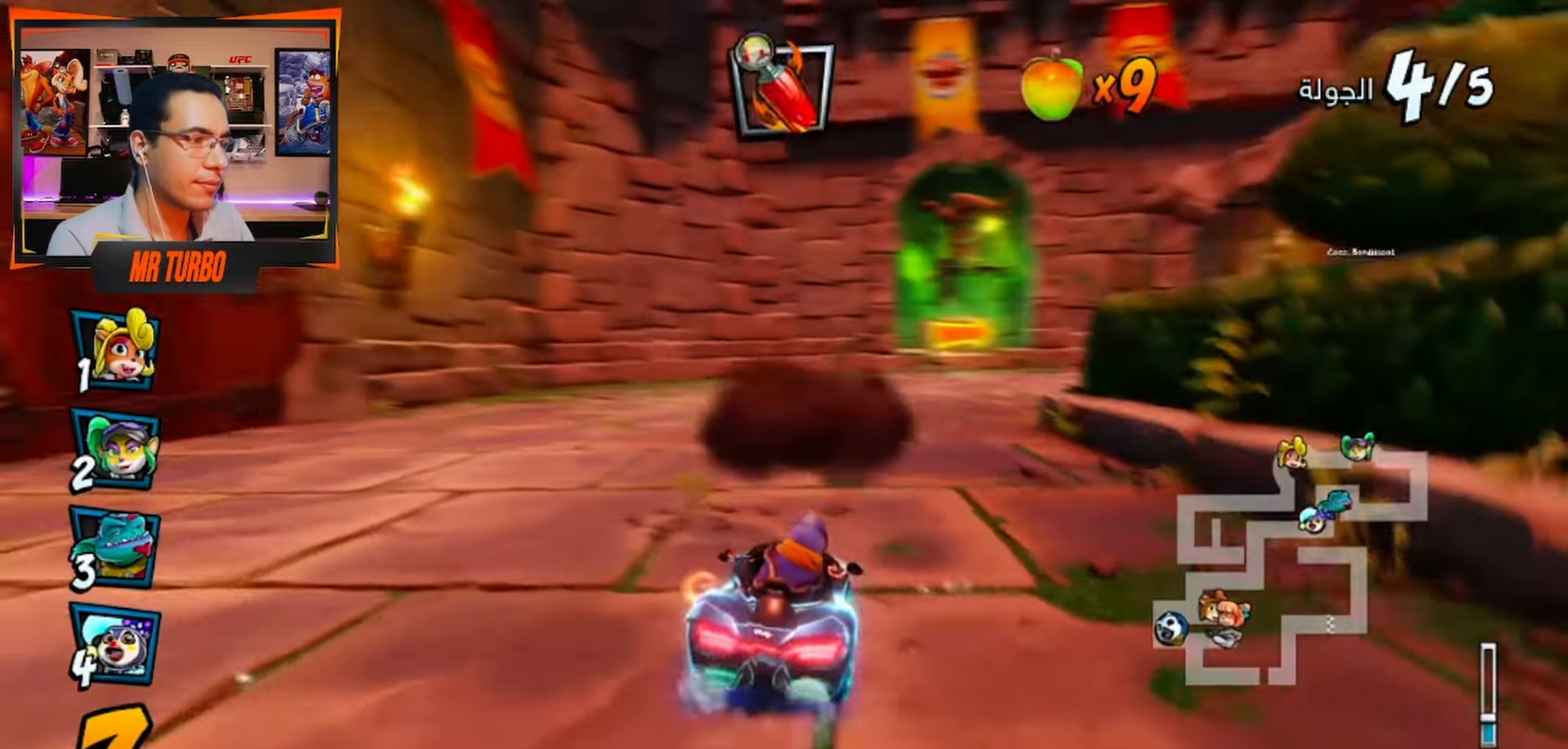
{"buttons": ["CROSS", "R1"], "left_stick": "center", "right_stick": "center", "events": [[100, "CIRCLE", "up"], [117, "DPAD_DOWN", "up"], [217, "DPAD_RIGHT", "up"]]}
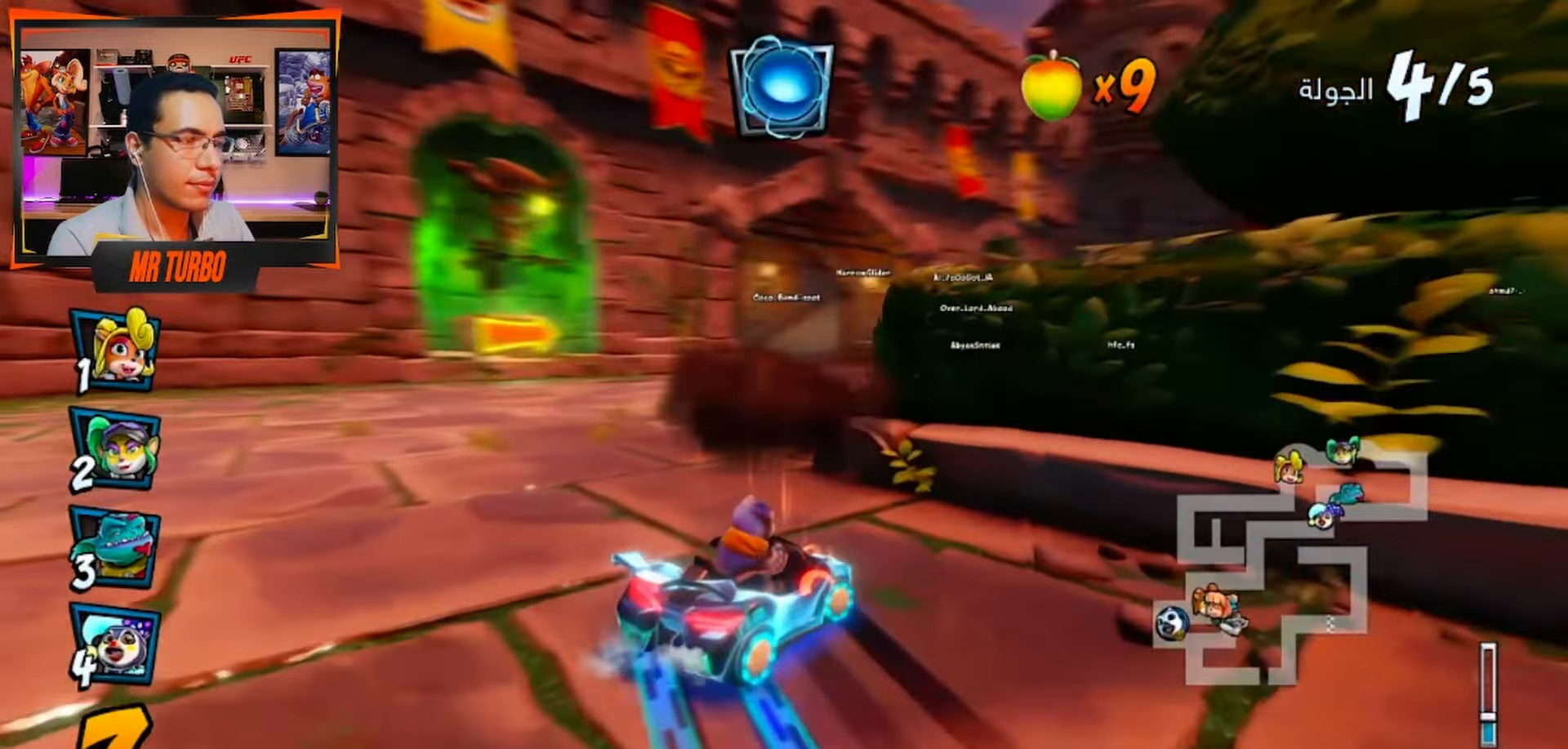
{"buttons": ["CROSS", "R1"], "left_stick": "center", "right_stick": "center", "events": [[133, "L1", "down"], [150, "CIRCLE", "down"], [267, "CIRCLE", "up"], [283, "L1", "up"]]}
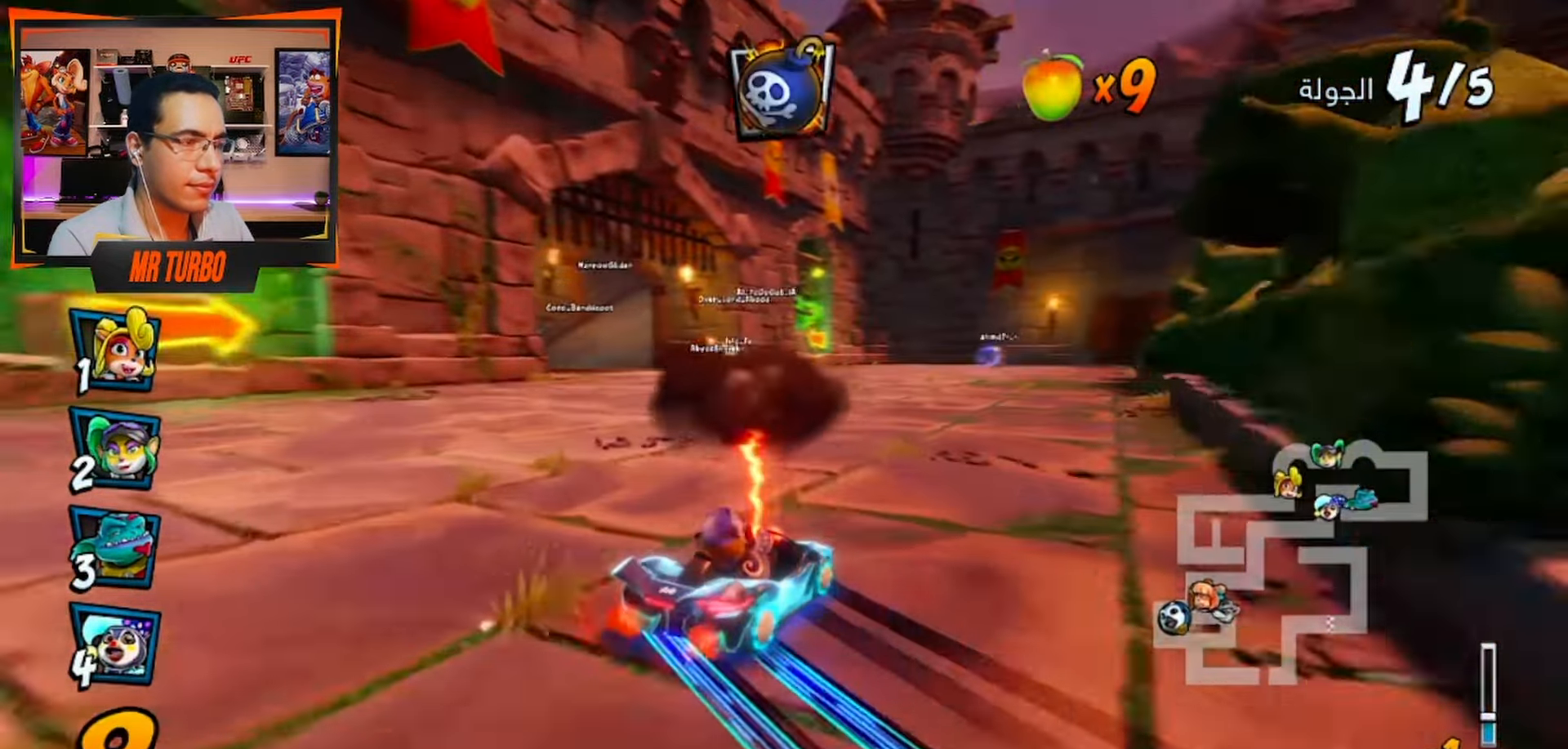
{"buttons": ["CROSS", "R1", "DPAD_LEFT"], "left_stick": "center", "right_stick": "center", "events": [[33, "DPAD_LEFT", "down"]]}